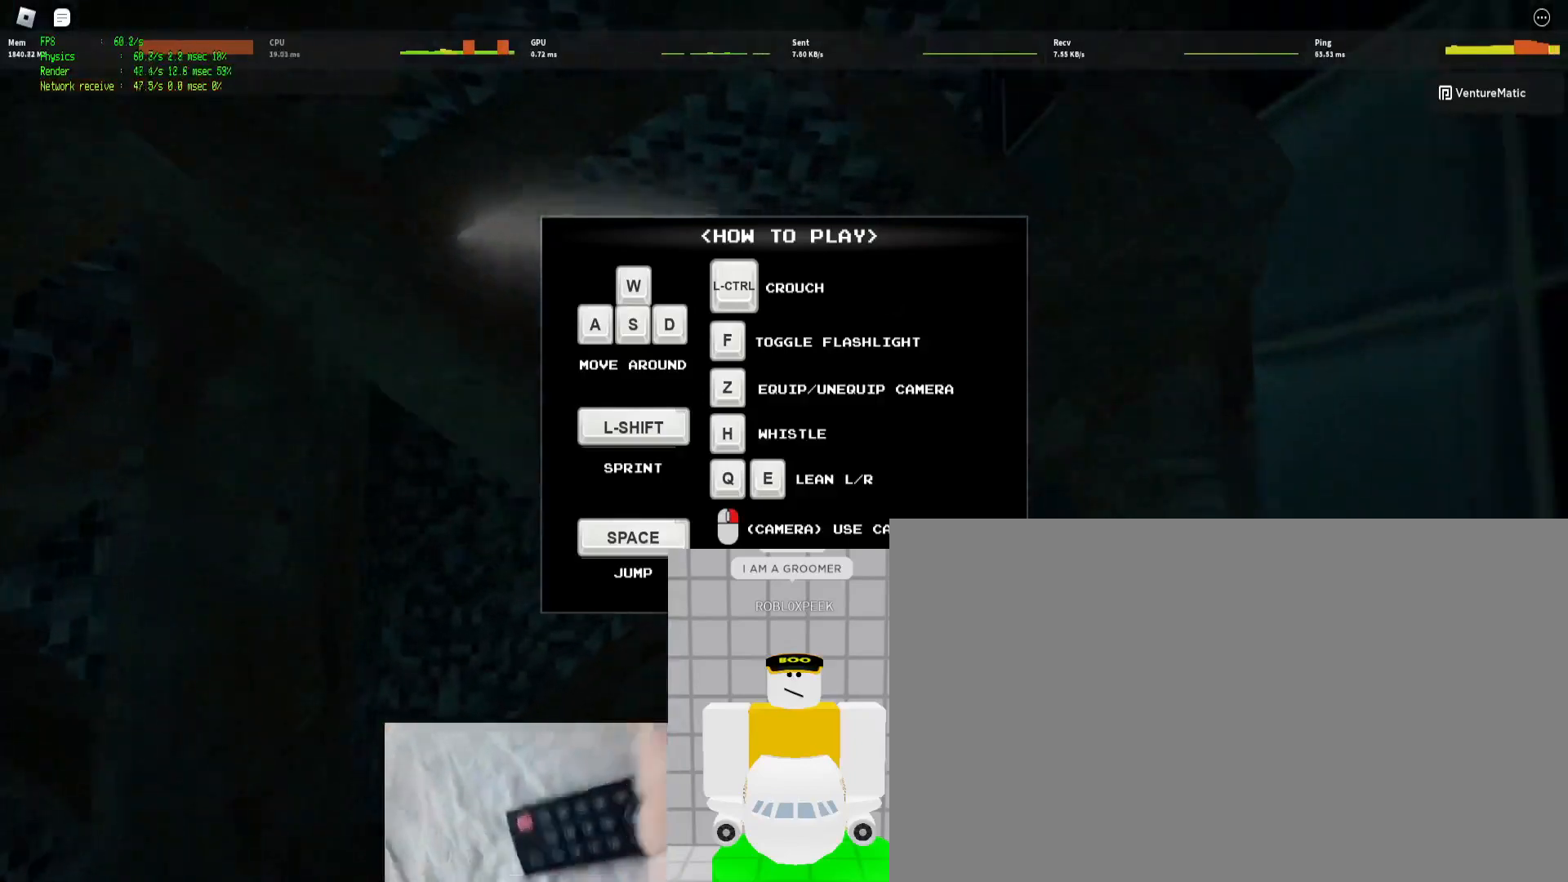
Gameplay with keyboard and mouse; each line is a JSON object with the keys and mouse buttons held at the frame after it. "events" lists presses ("down") and releases ("up") of "1", "2", "3", "4", "5", "a", "alt", "b", "c", "ctrl", "d", "e", "f", "g", "q", "r", "s", "shift", "space", "t", "tab", "tilde", "v", "w", "x", "z", "mouse_left", "mouse_wheel", "mouse_right", "mouse_mb4" and "mouse_mb5" between this image and that frame as [ms after this image, input, new state], when the widget could be followed in between. "mouse_left", "mouse_wheel", "mouse_right", "mouse_mb4", "mouse_mb5" = the "left", "wheel", "right", "mb4", "mb5" buttons of the "mouse" list. No other keys are recorded. "wheel" means that the mouse wheel is clicked or scrolled. Mouse movement is not recorded.
{"keys": ["ctrl", "w"], "mouse": [], "events": []}
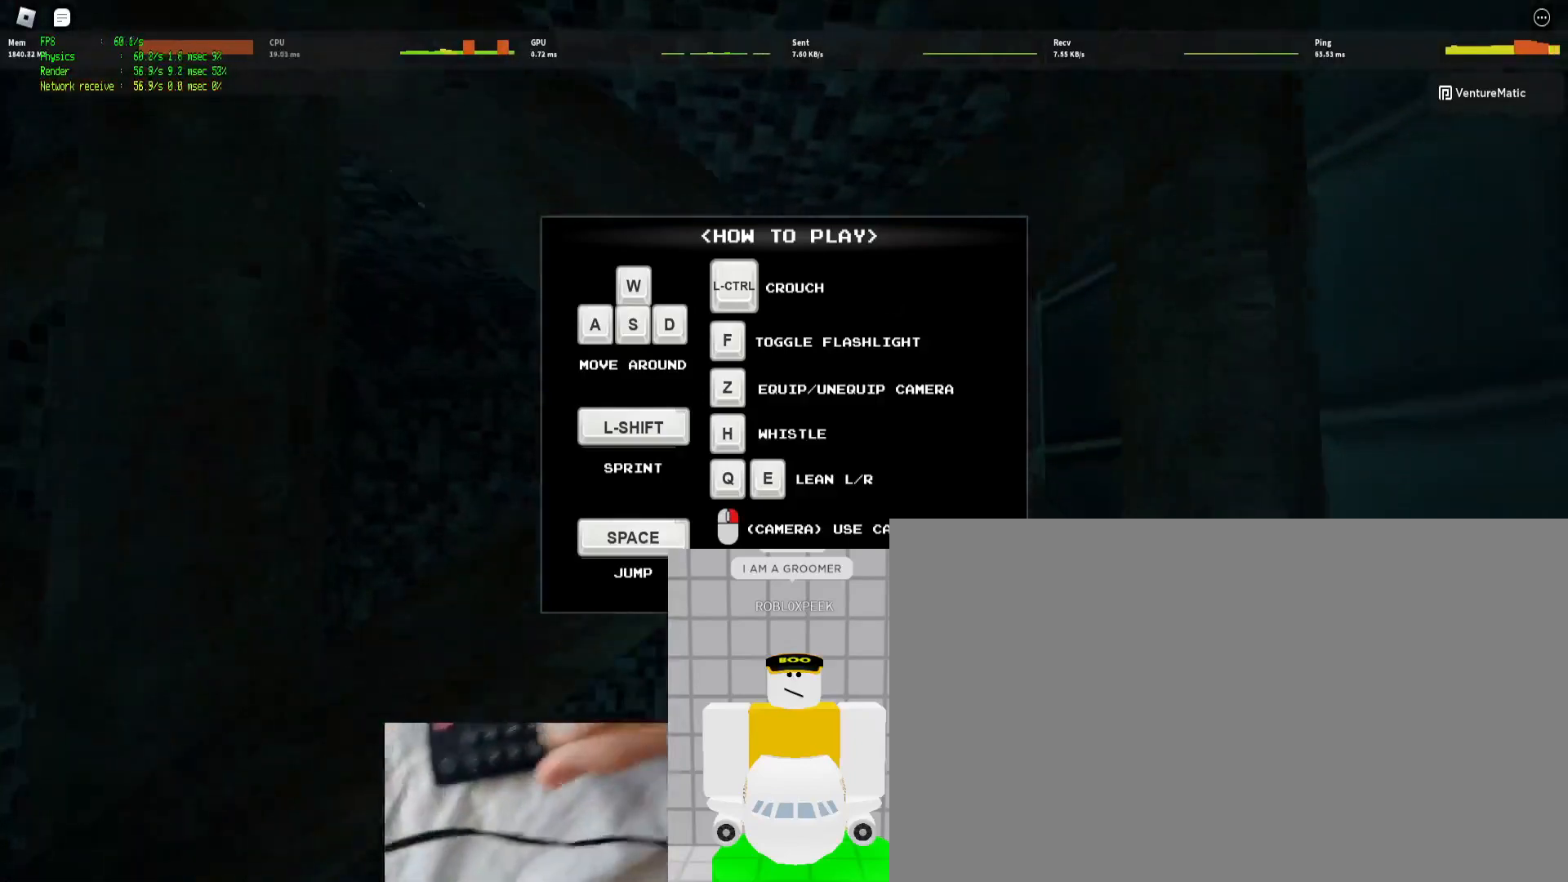
{"keys": ["ctrl", "w"], "mouse": [], "events": []}
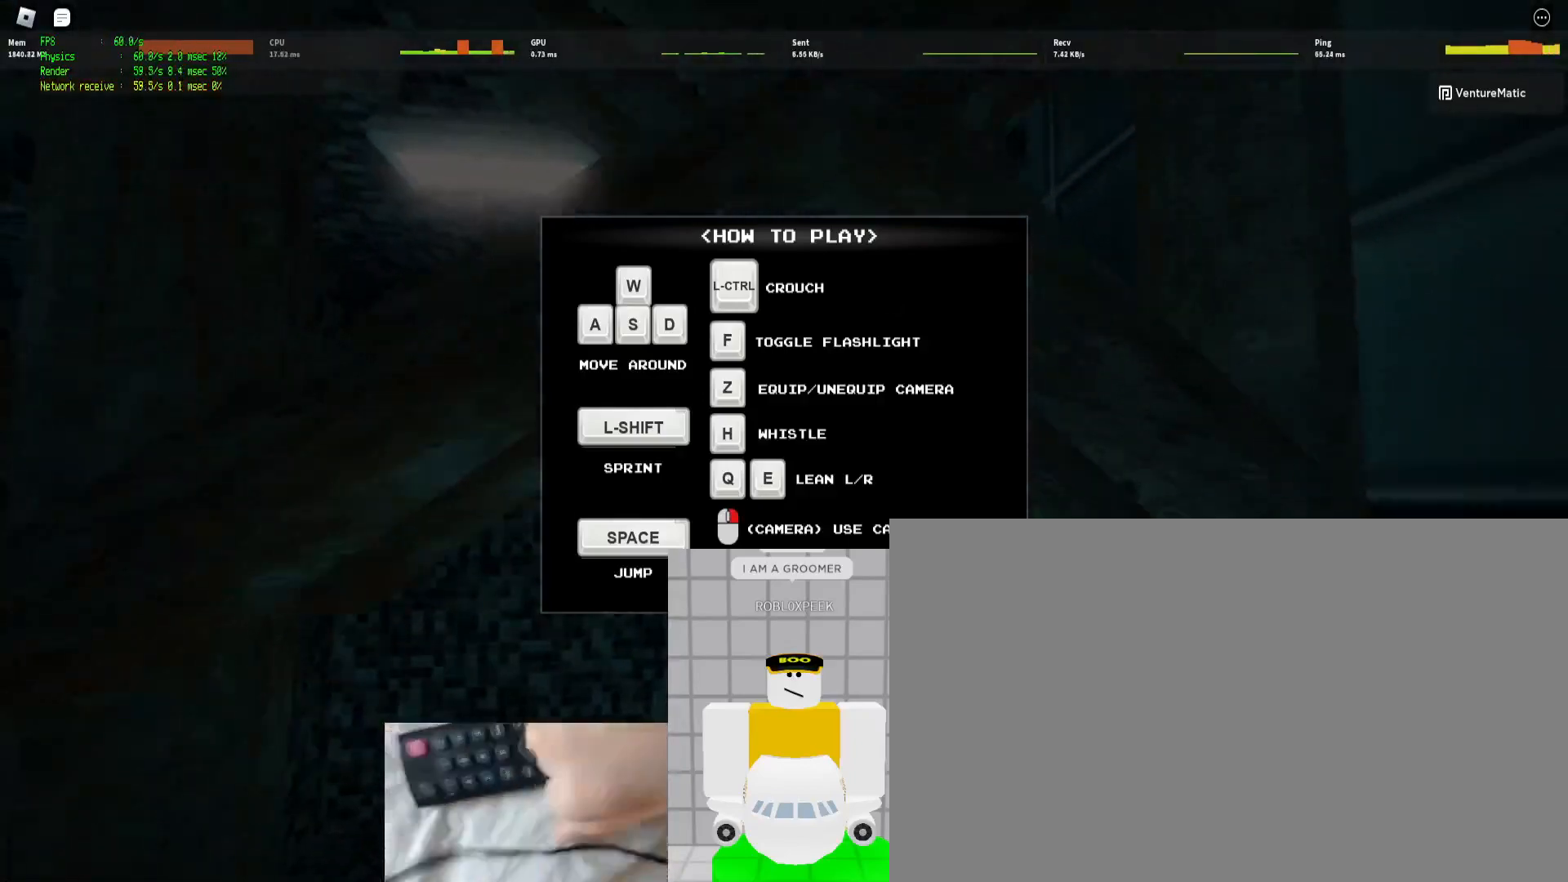
{"keys": ["ctrl", "w"], "mouse": [], "events": []}
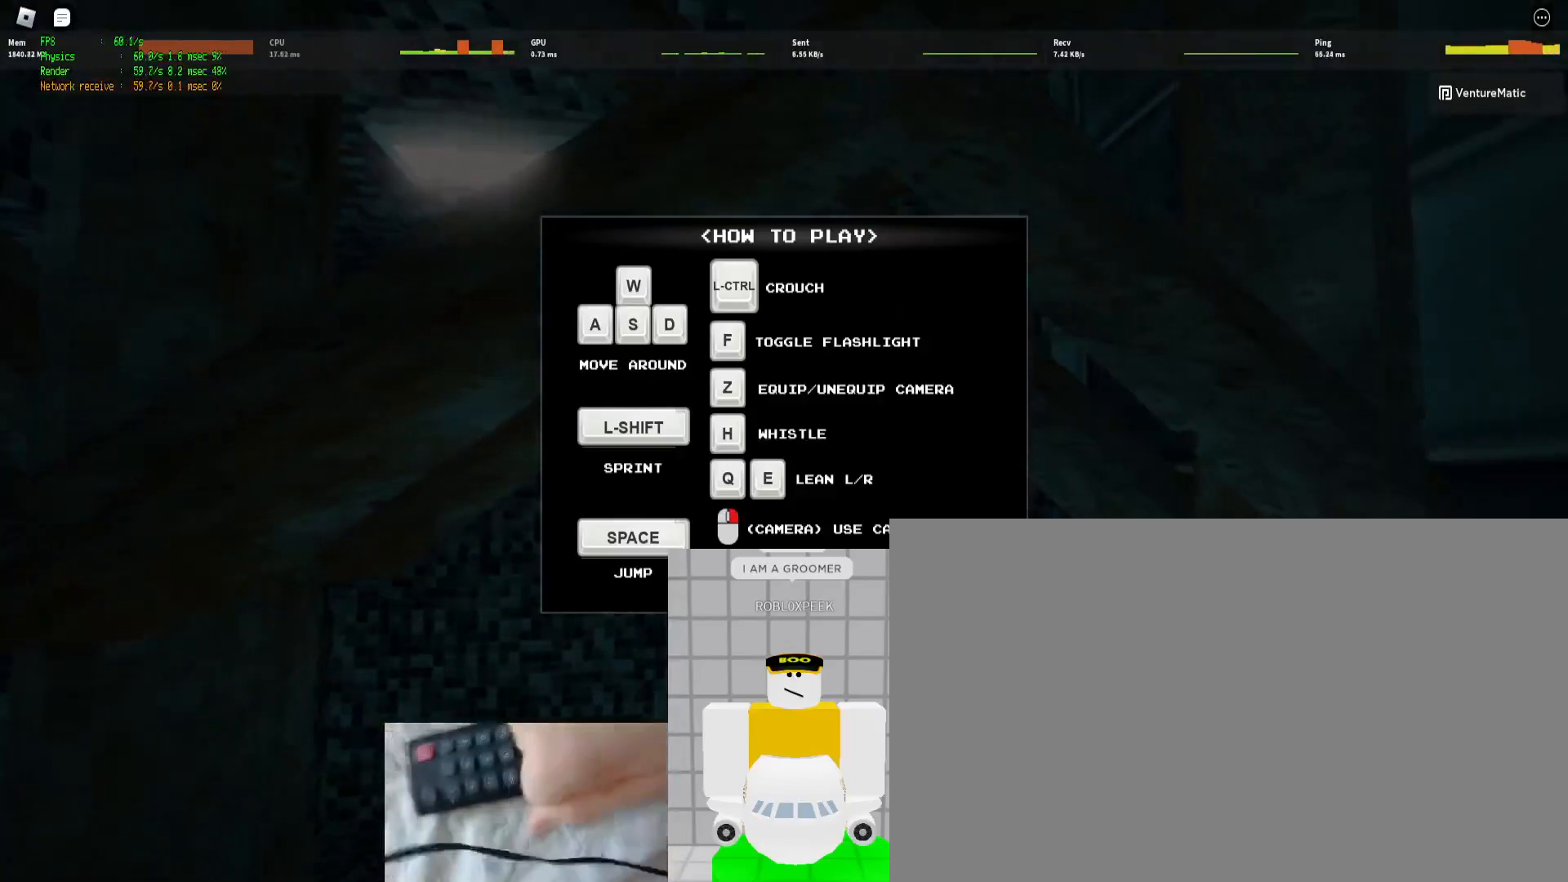
{"keys": ["ctrl", "w"], "mouse": [], "events": []}
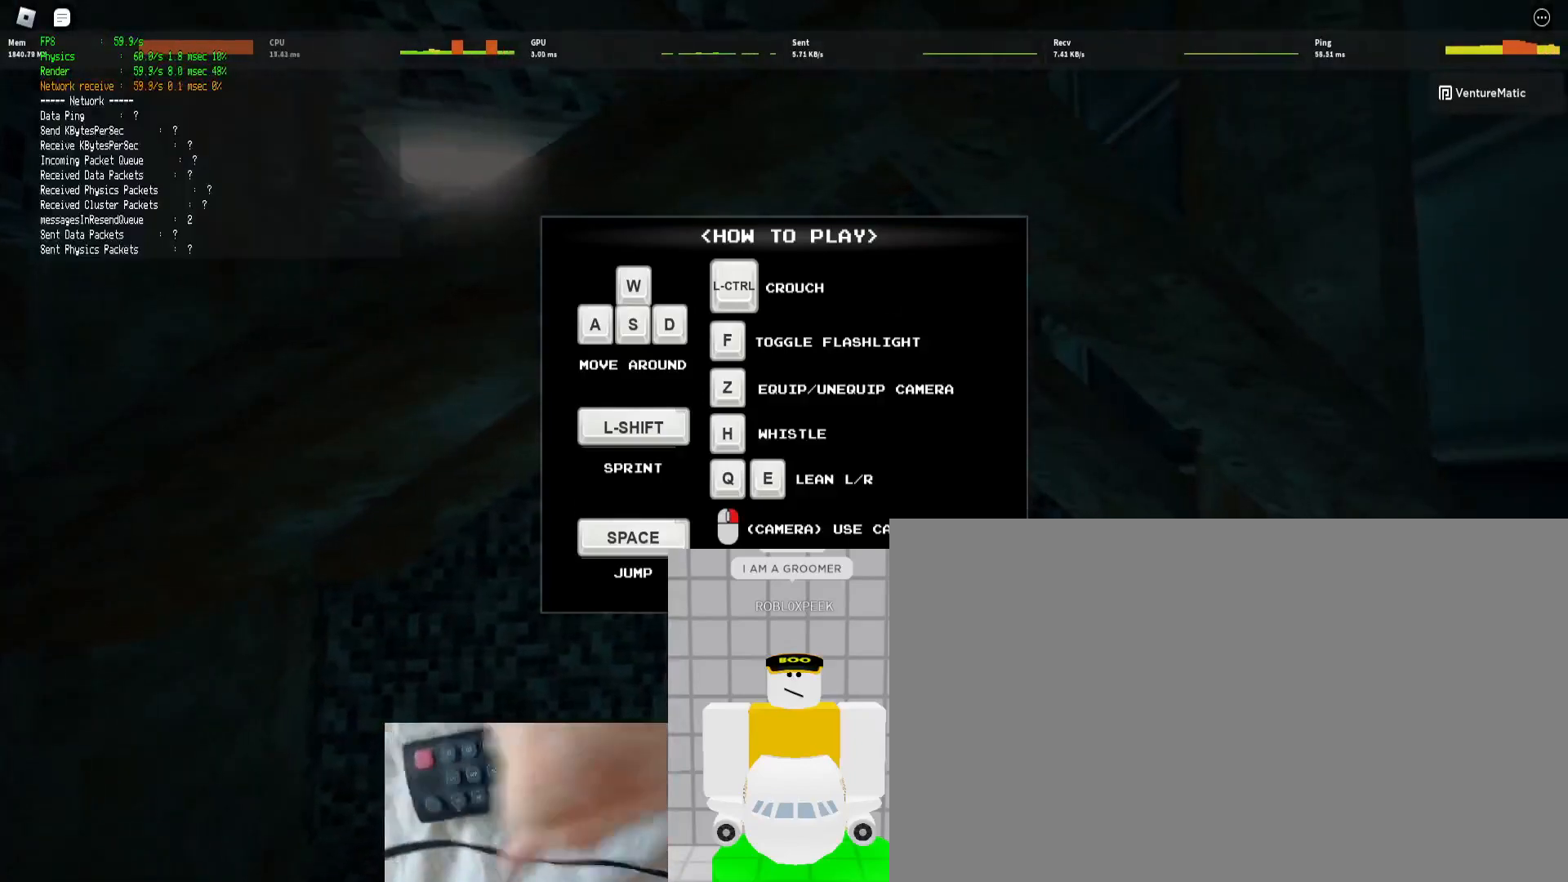
{"keys": ["ctrl", "w"], "mouse": [], "events": []}
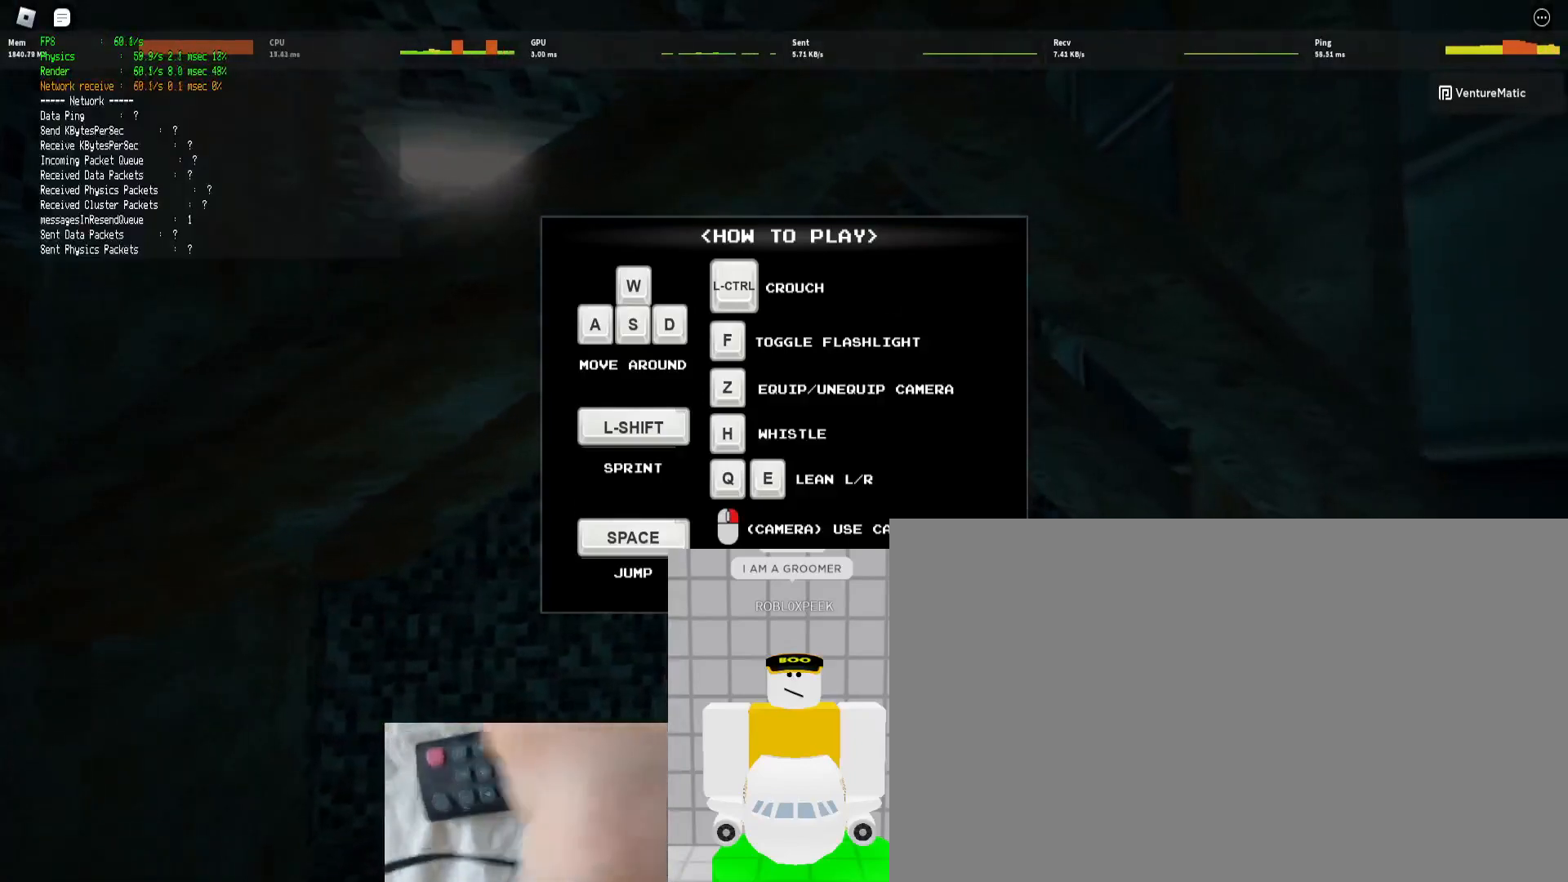
{"keys": ["a", "ctrl", "w"], "mouse": [], "events": [[133, "a", "down"], [333, "mouse_left", "down"], [400, "mouse_left", "up"]]}
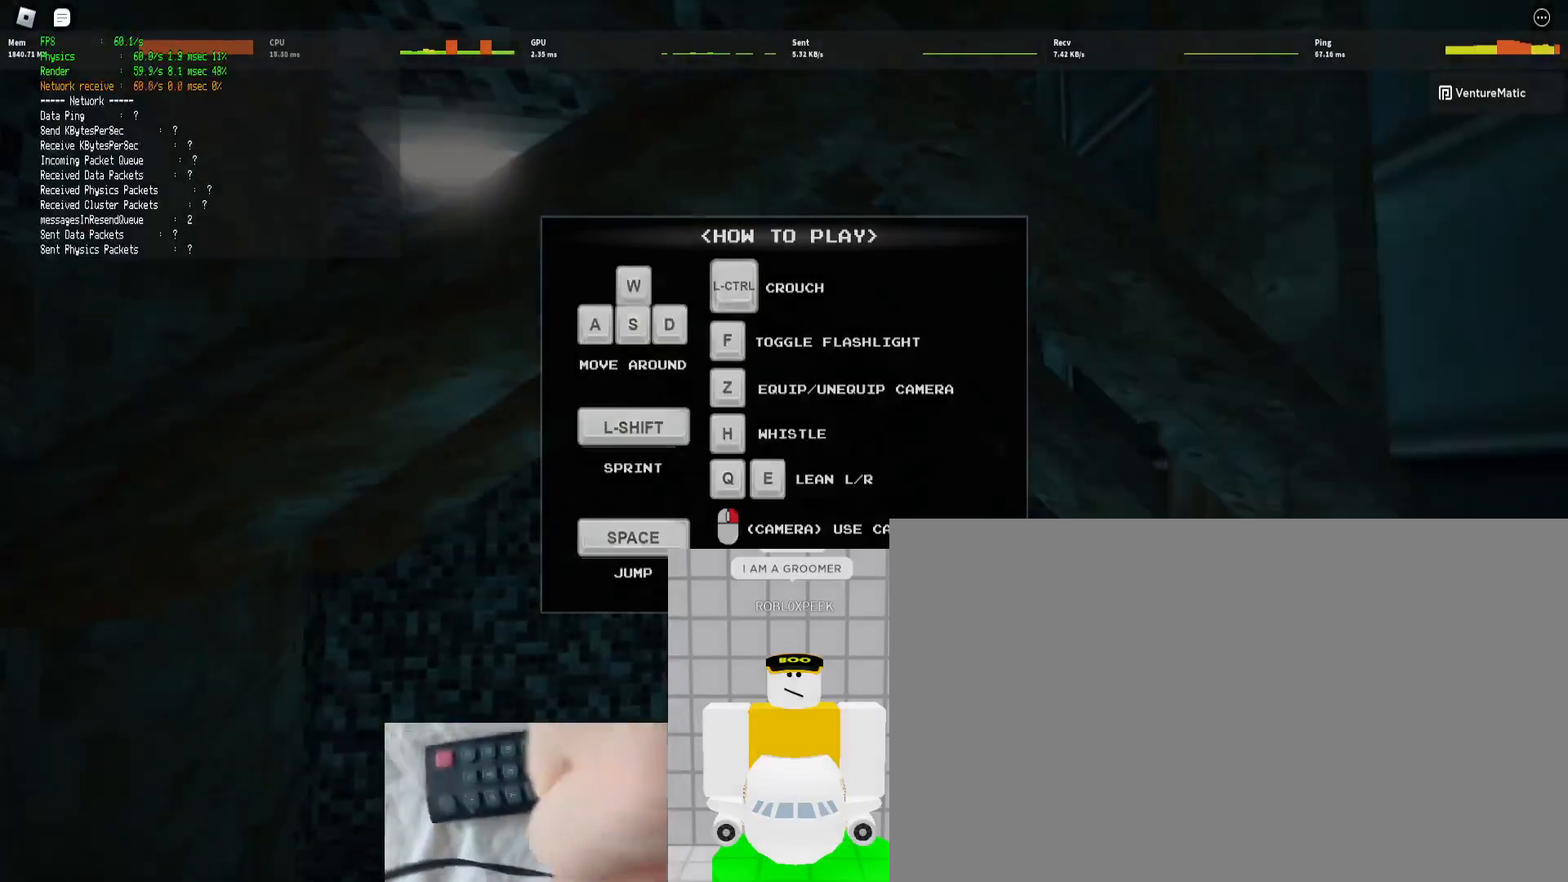
{"keys": ["a", "w"], "mouse": [], "events": [[333, "ctrl", "up"]]}
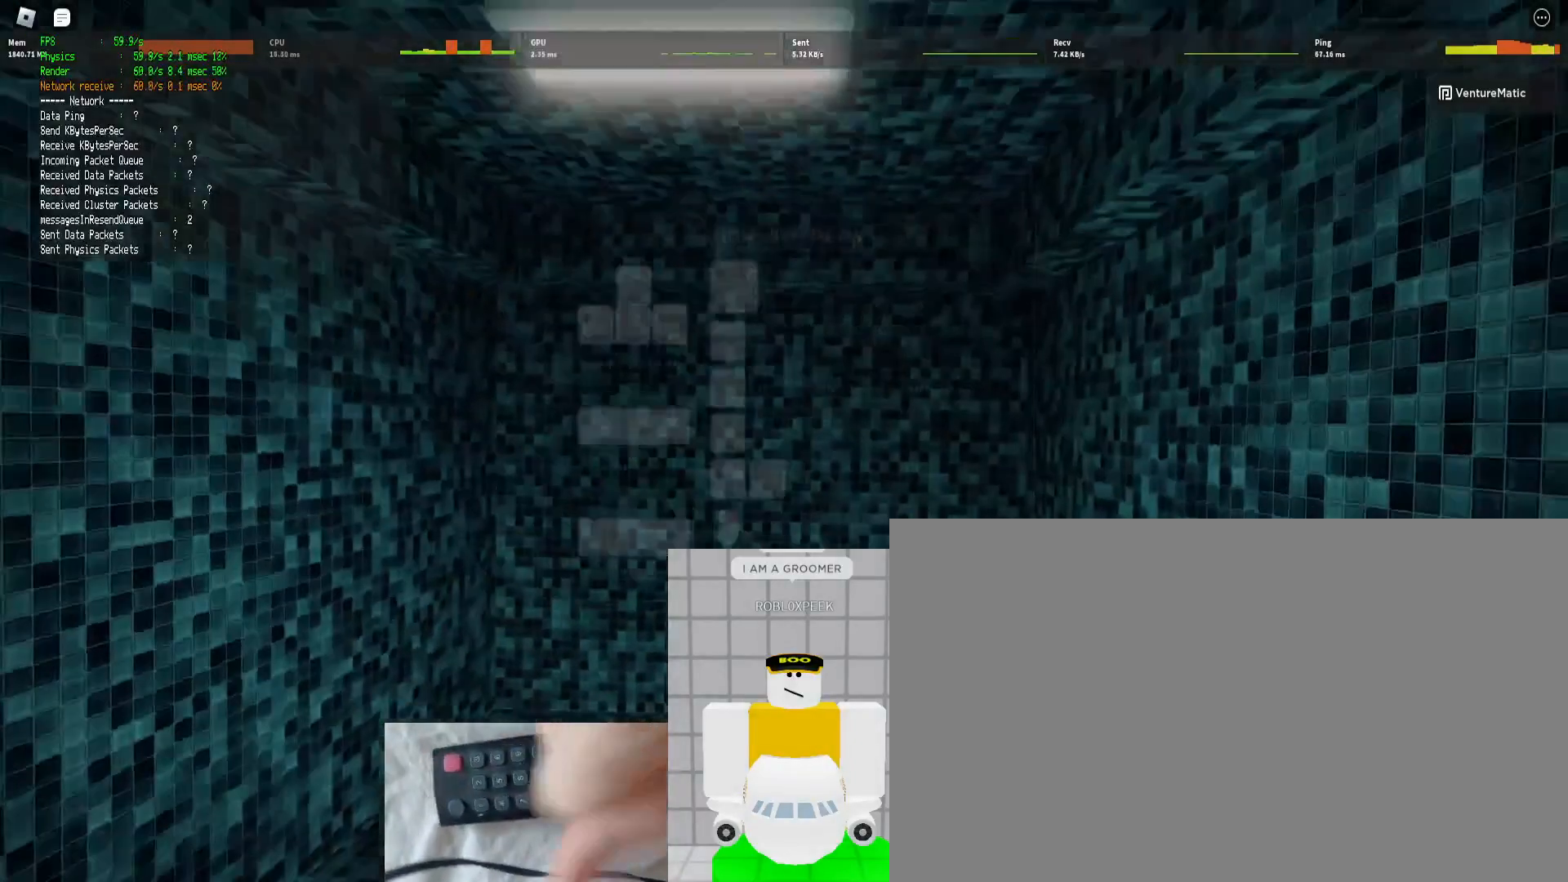
{"keys": ["w"], "mouse": [], "events": [[67, "w", "up"], [333, "a", "up"], [333, "w", "down"]]}
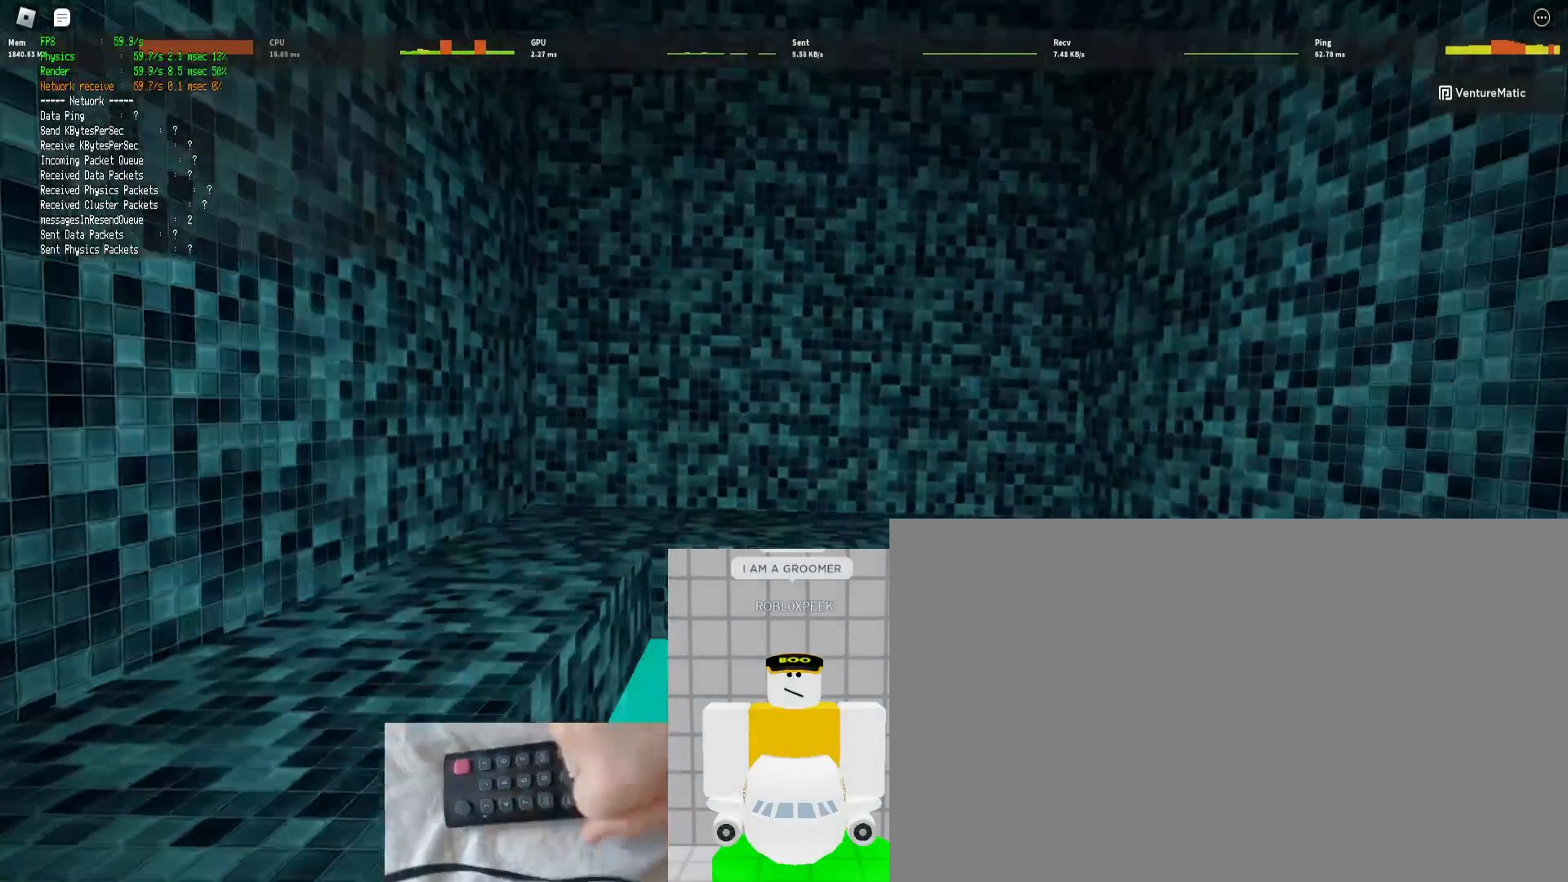
{"keys": ["d", "shift", "w"], "mouse": [], "events": [[100, "shift", "down"], [167, "d", "down"]]}
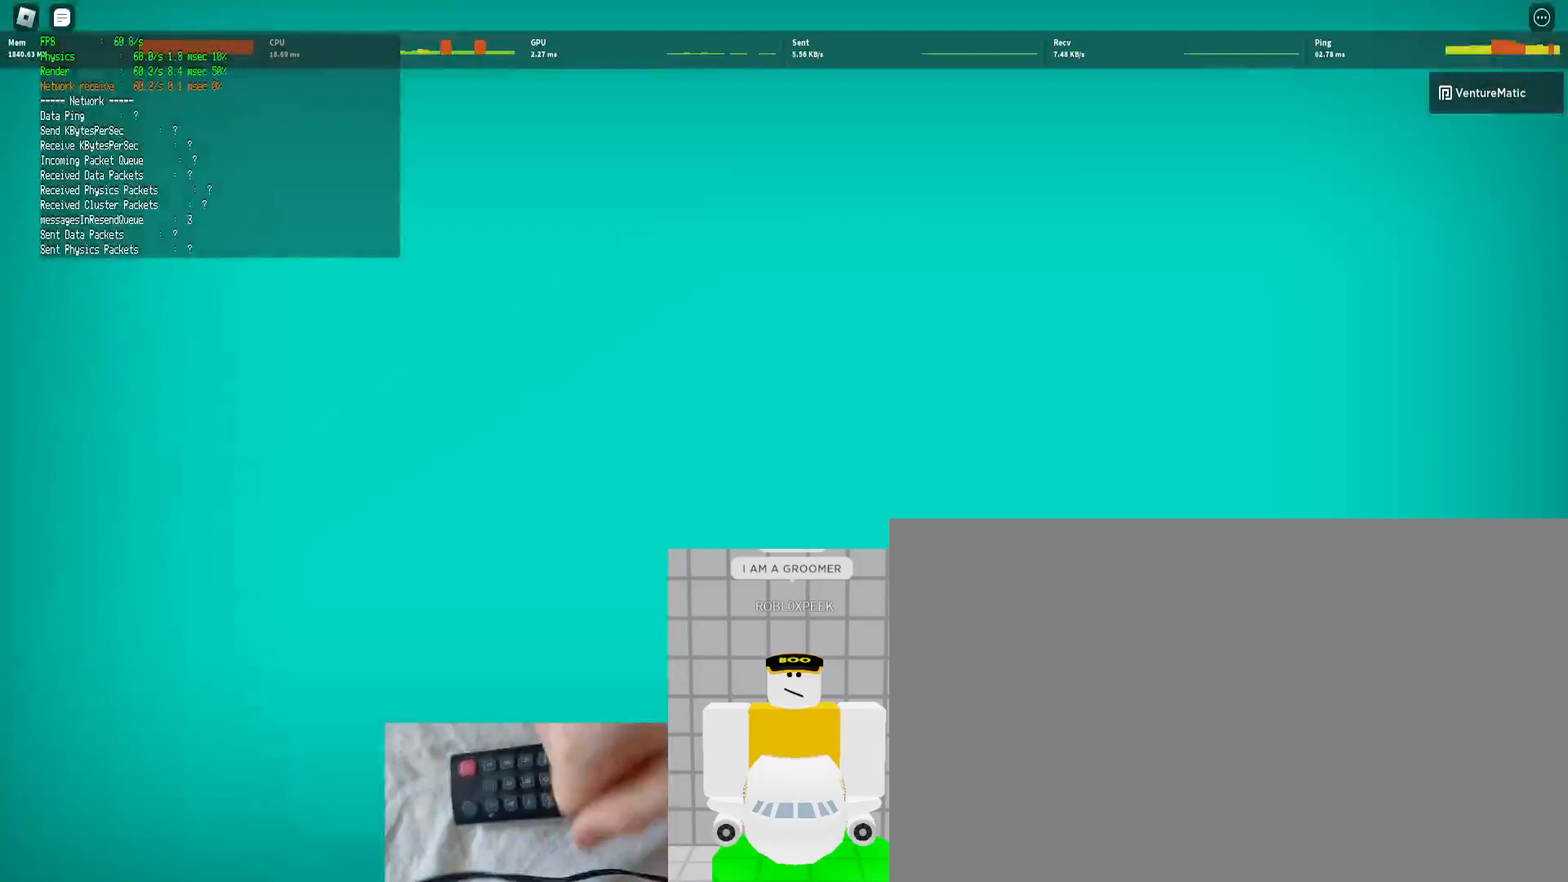
{"keys": ["shift", "w"], "mouse": [], "events": [[67, "d", "up"]]}
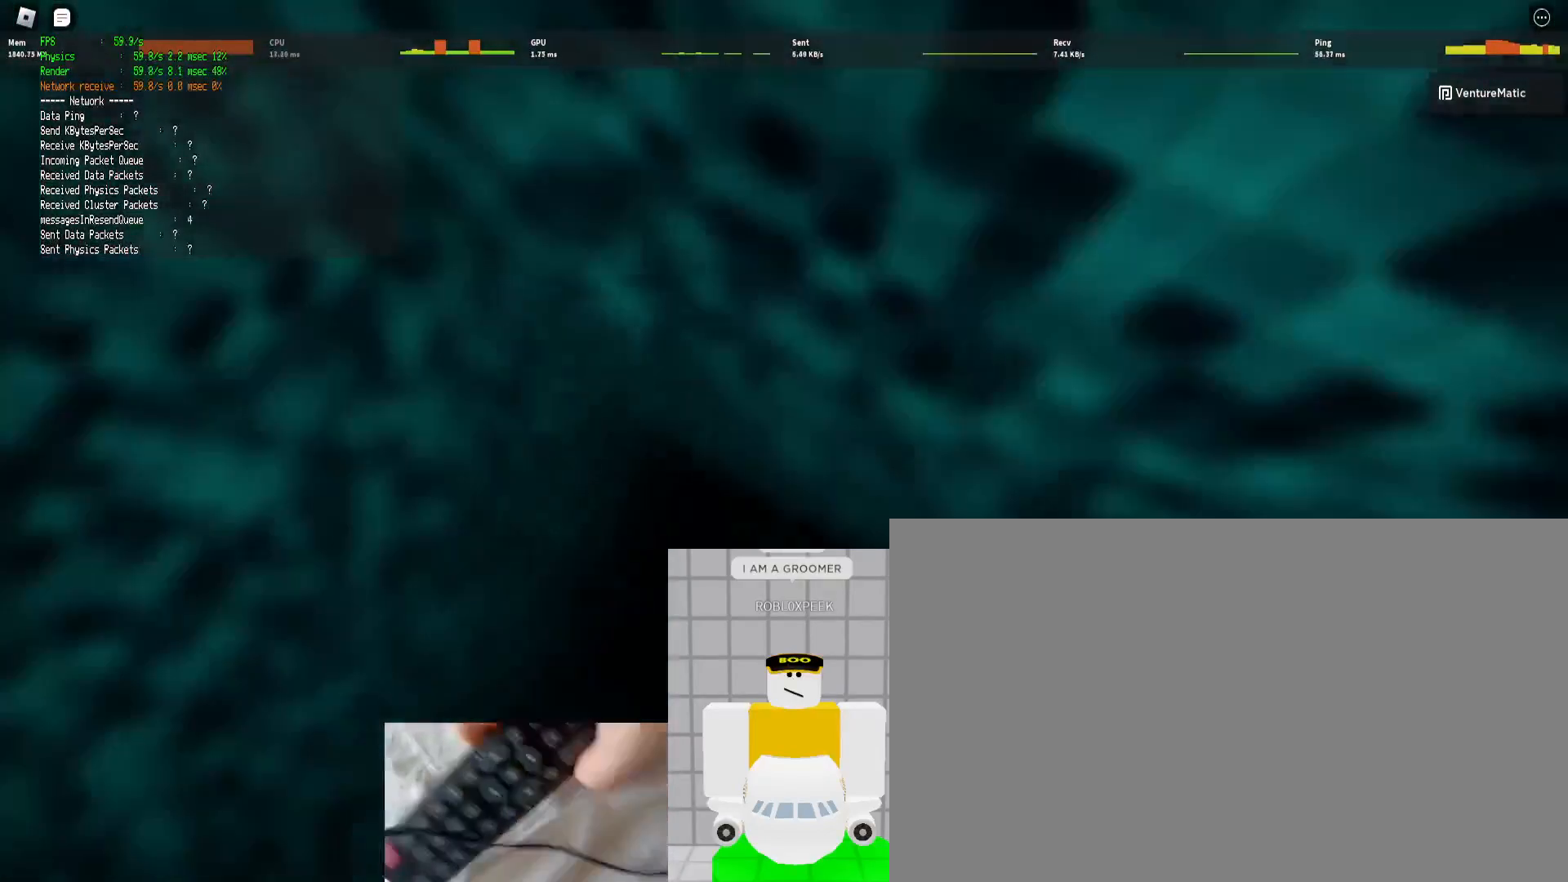
{"keys": ["shift", "w"], "mouse": [], "events": [[67, "z", "down"], [200, "z", "up"]]}
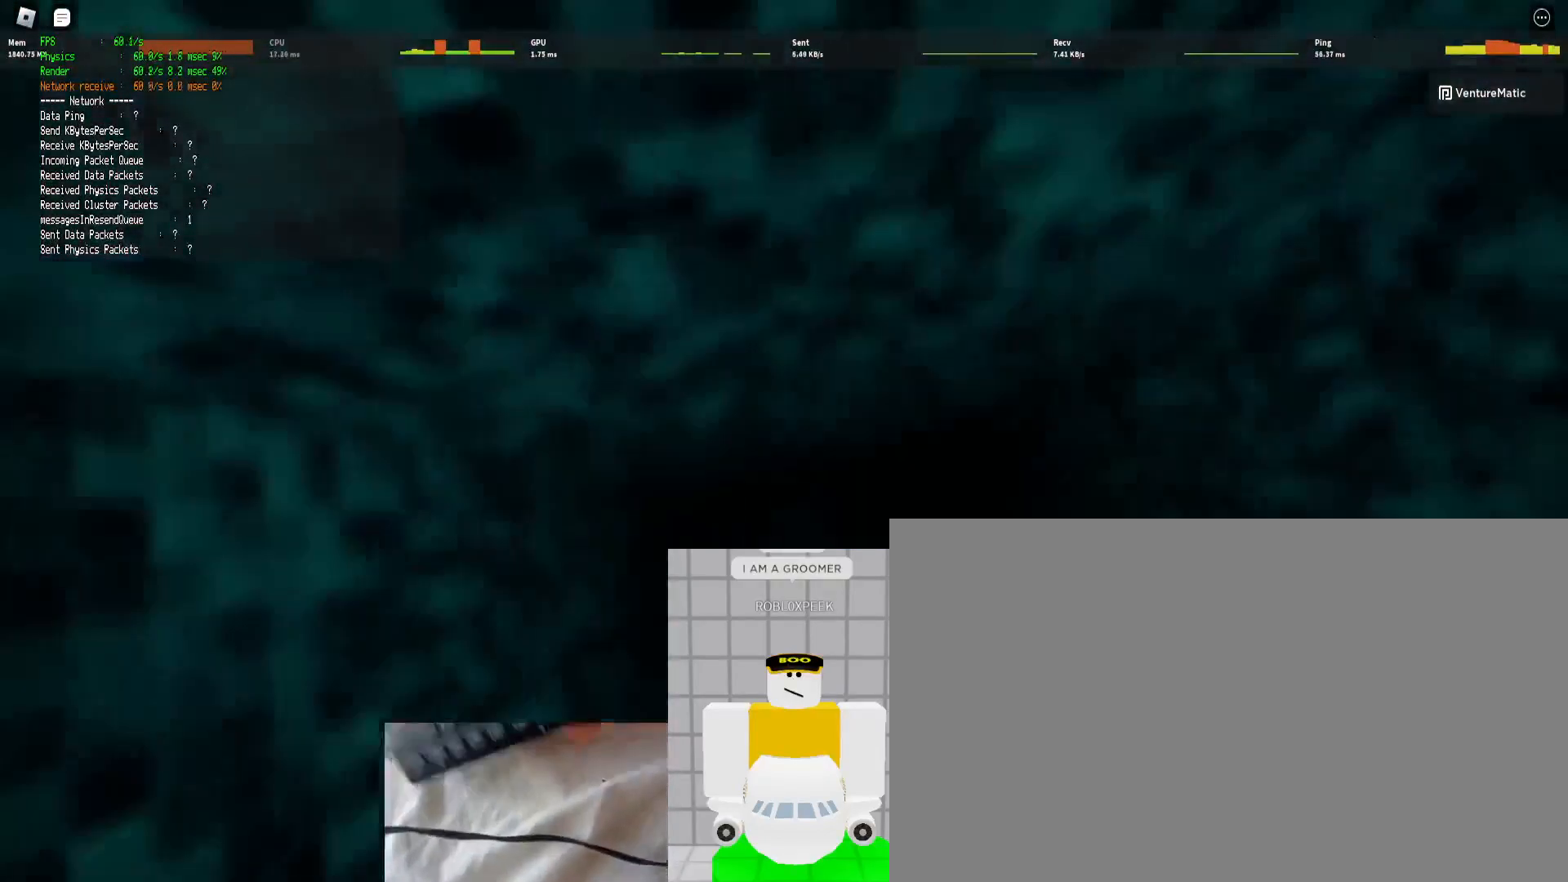
{"keys": ["shift", "w"], "mouse": [], "events": [[133, "z", "down"], [267, "z", "up"]]}
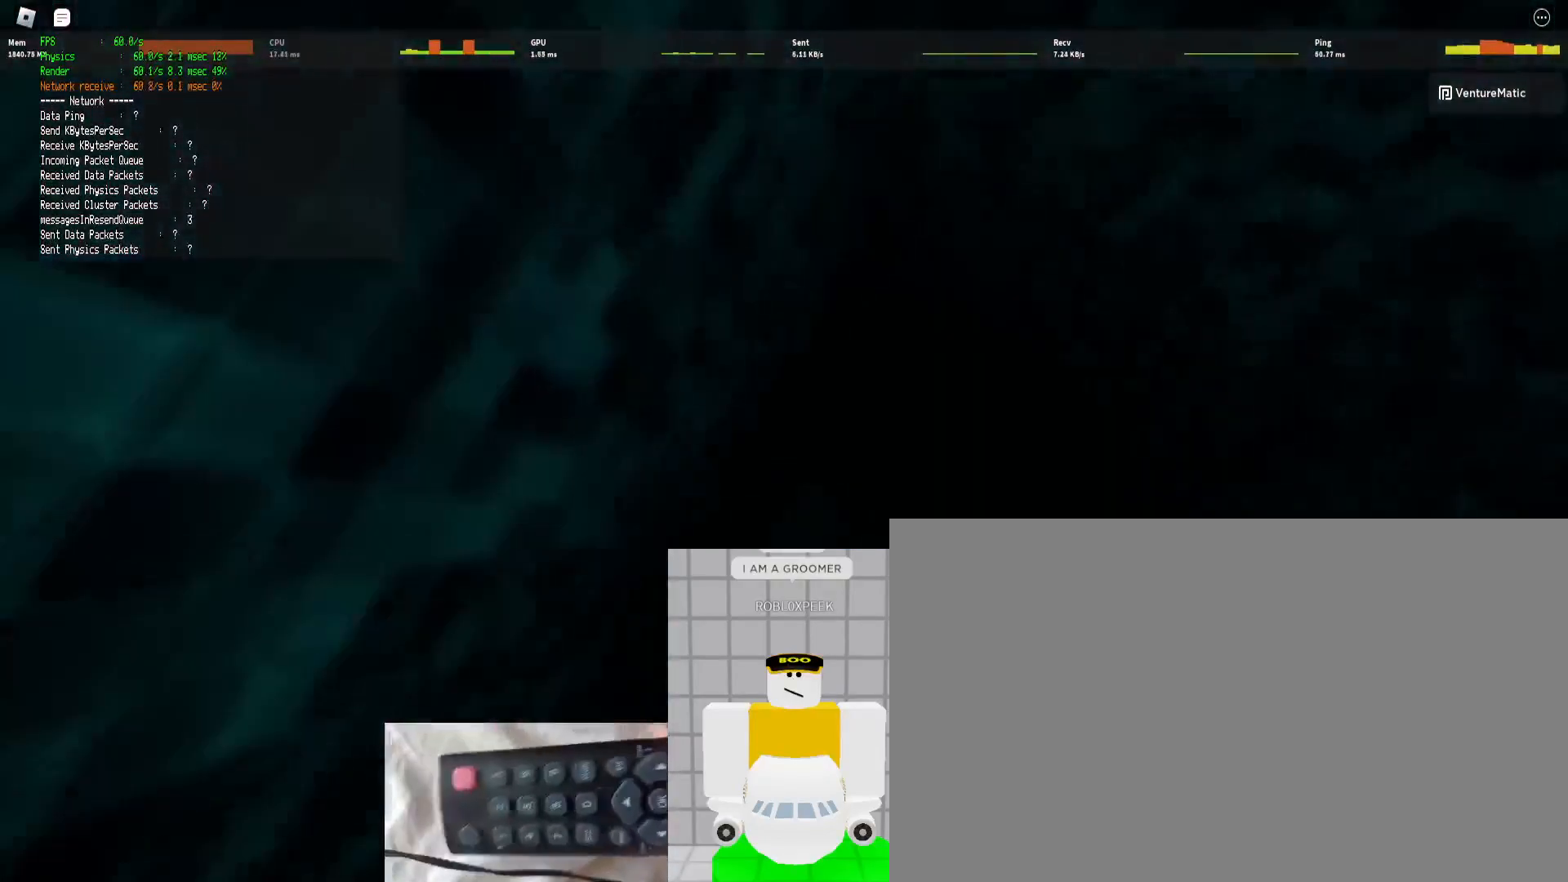
{"keys": ["shift", "w"], "mouse": [], "events": []}
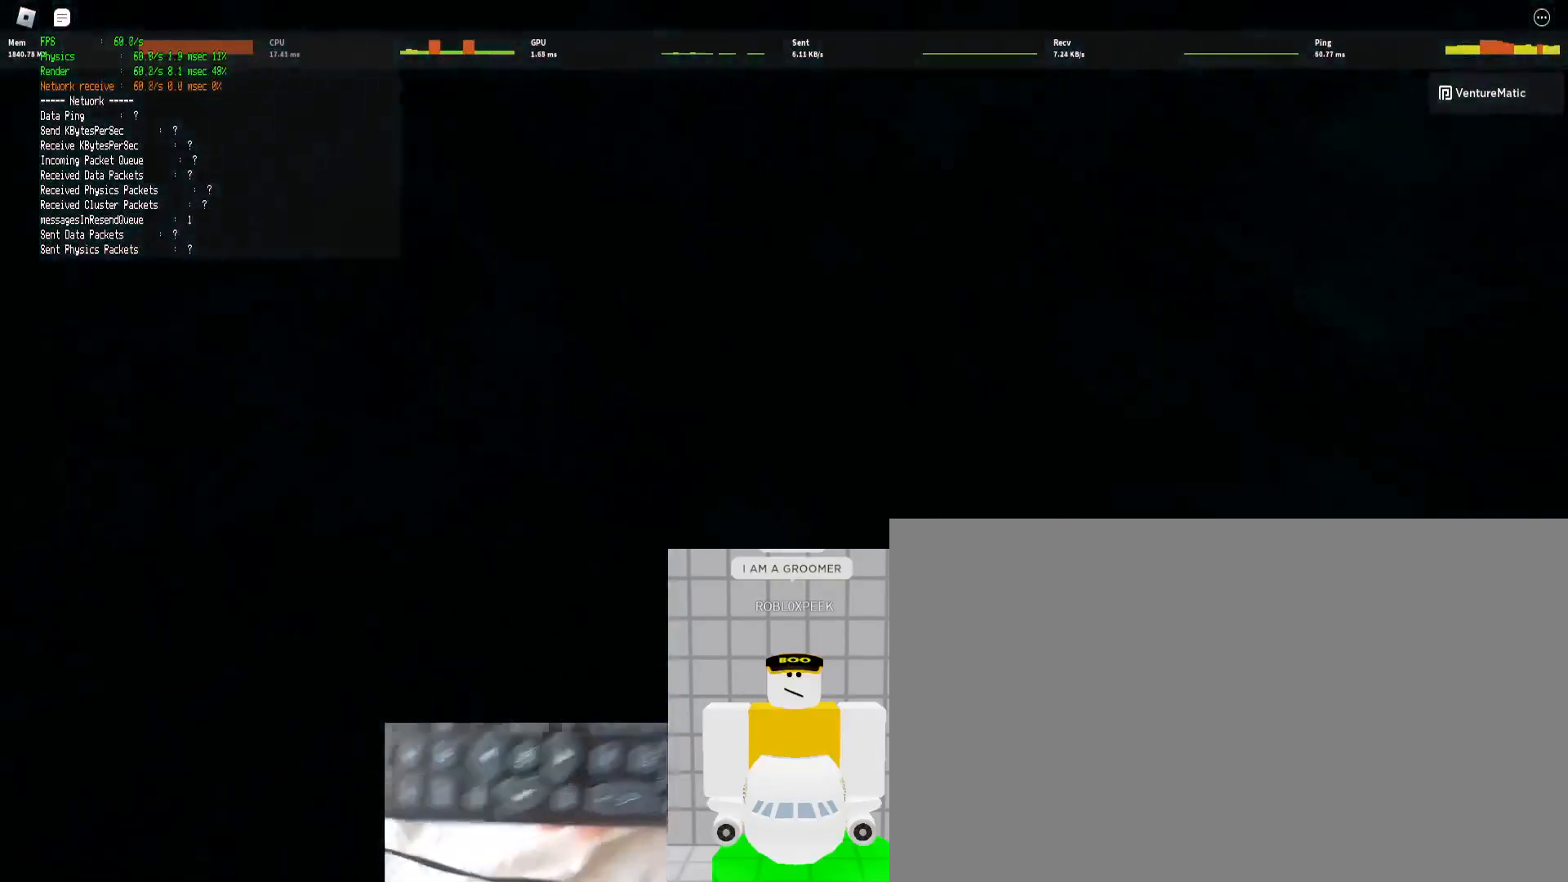
{"keys": ["shift", "w"], "mouse": [], "events": []}
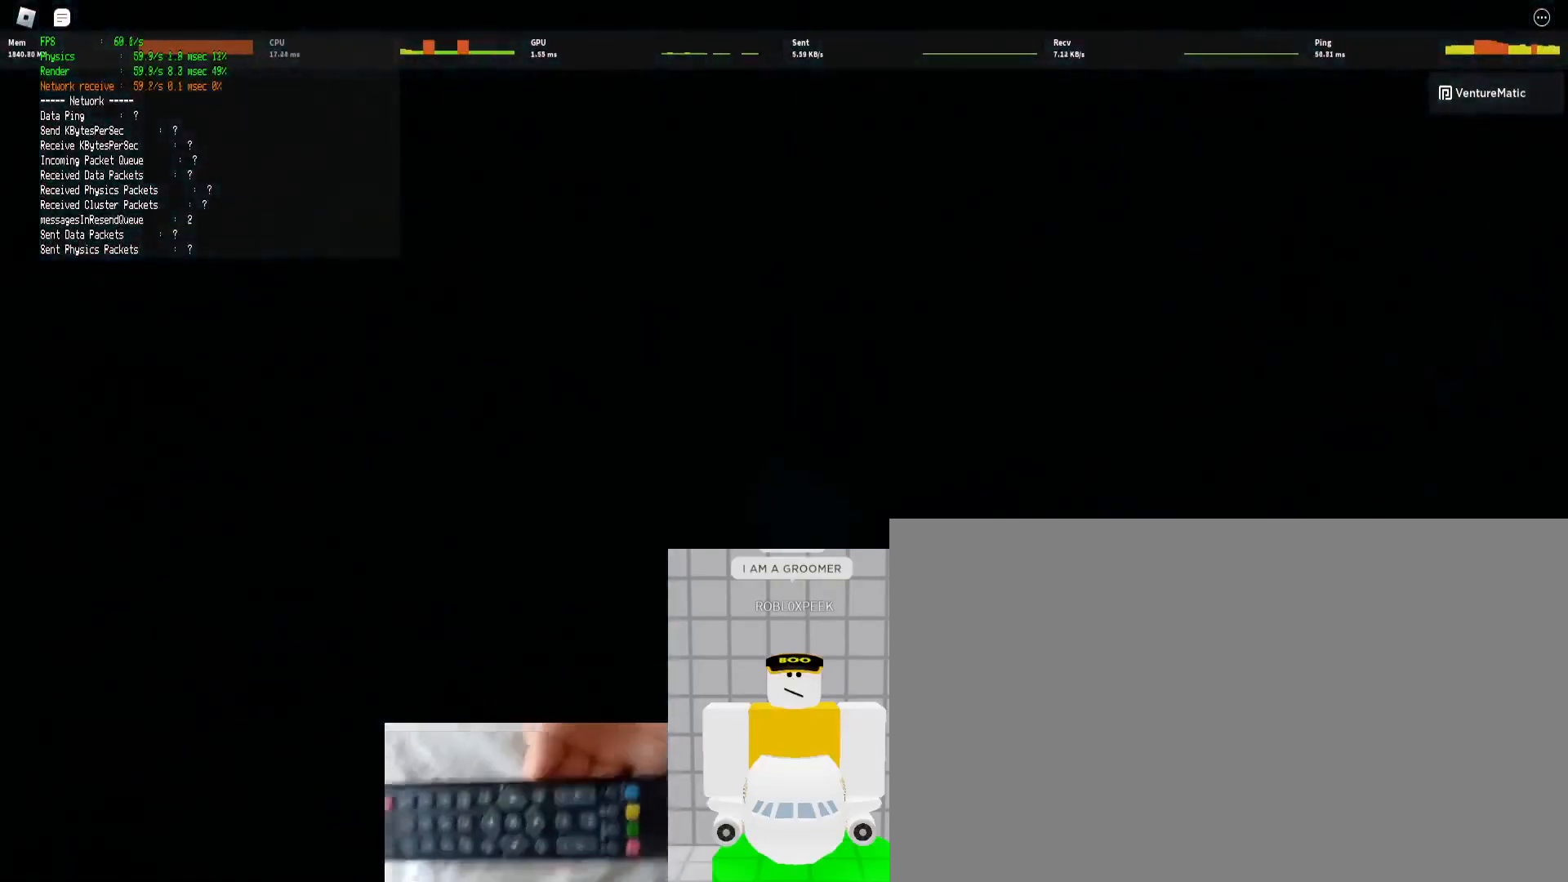
{"keys": ["shift", "w"], "mouse": [], "events": []}
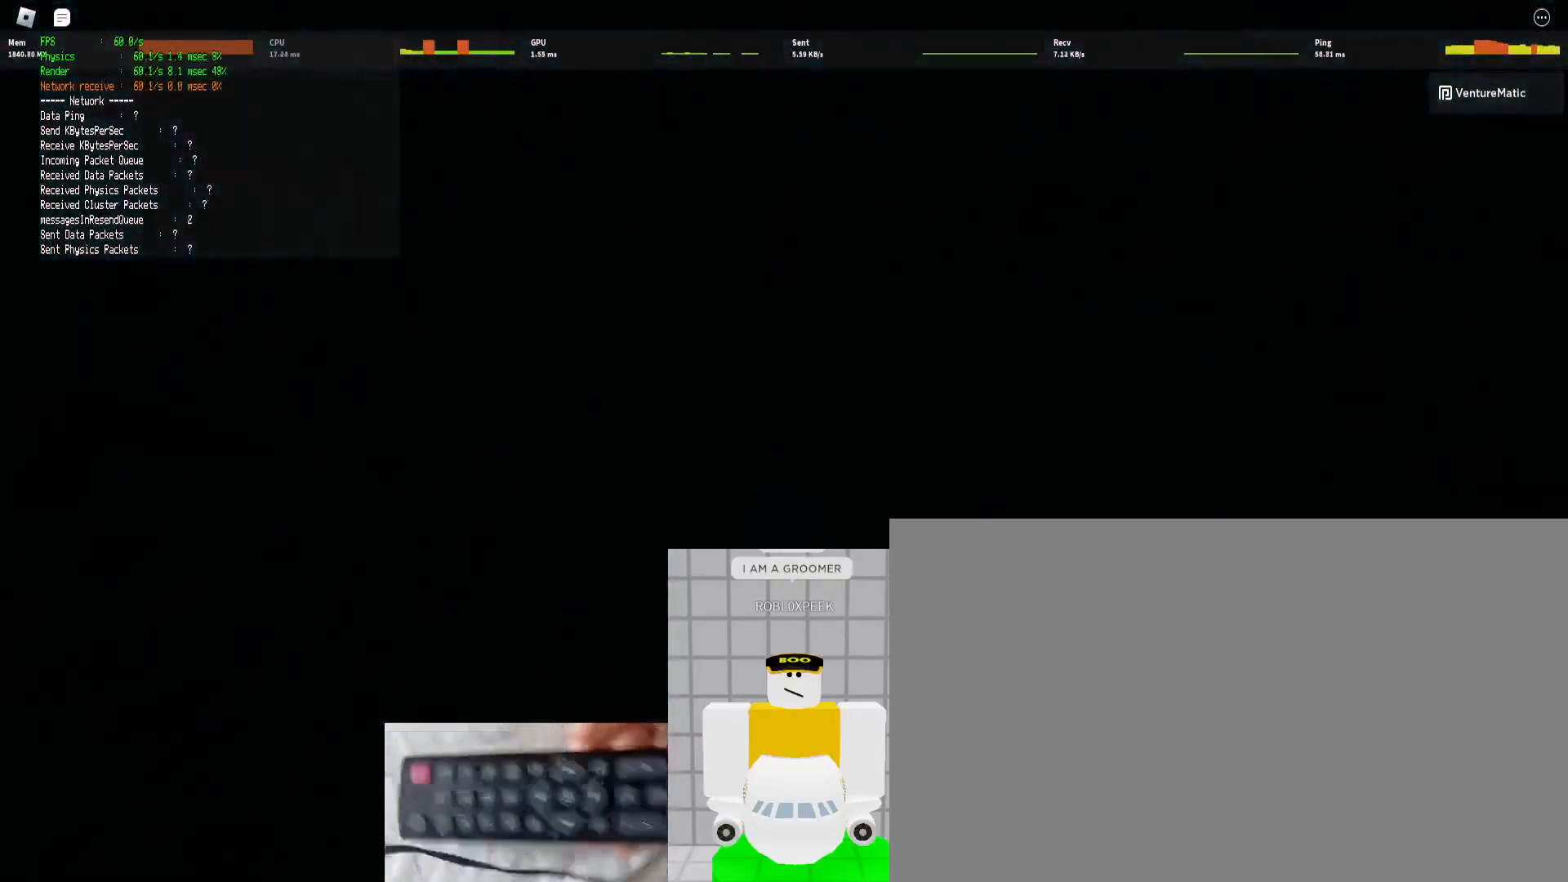
{"keys": ["shift", "w"], "mouse": [], "events": []}
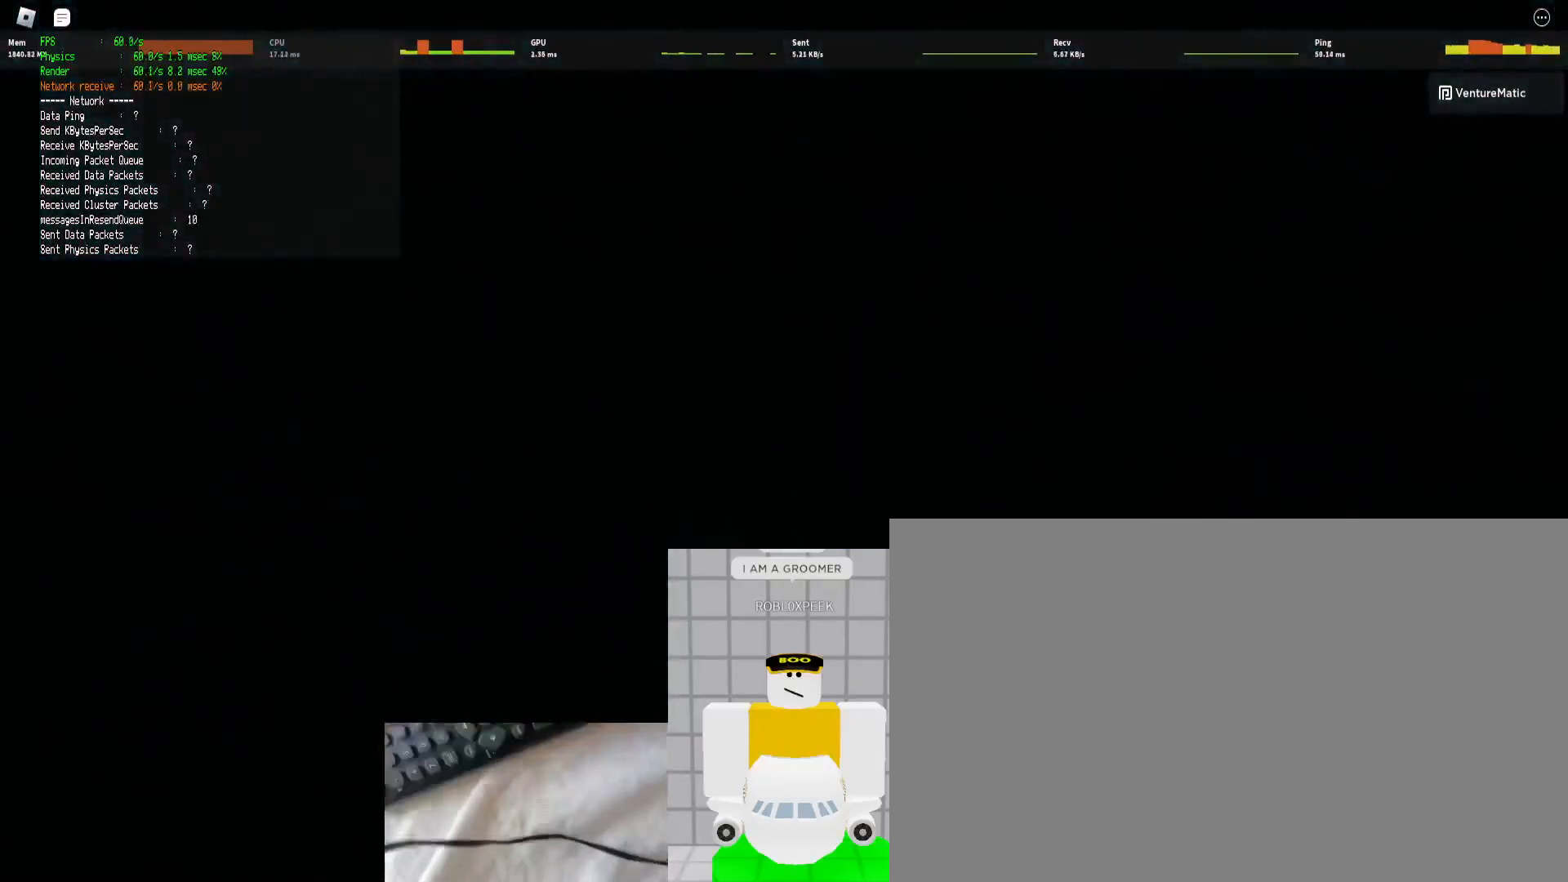
{"keys": ["shift", "w"], "mouse": [], "events": []}
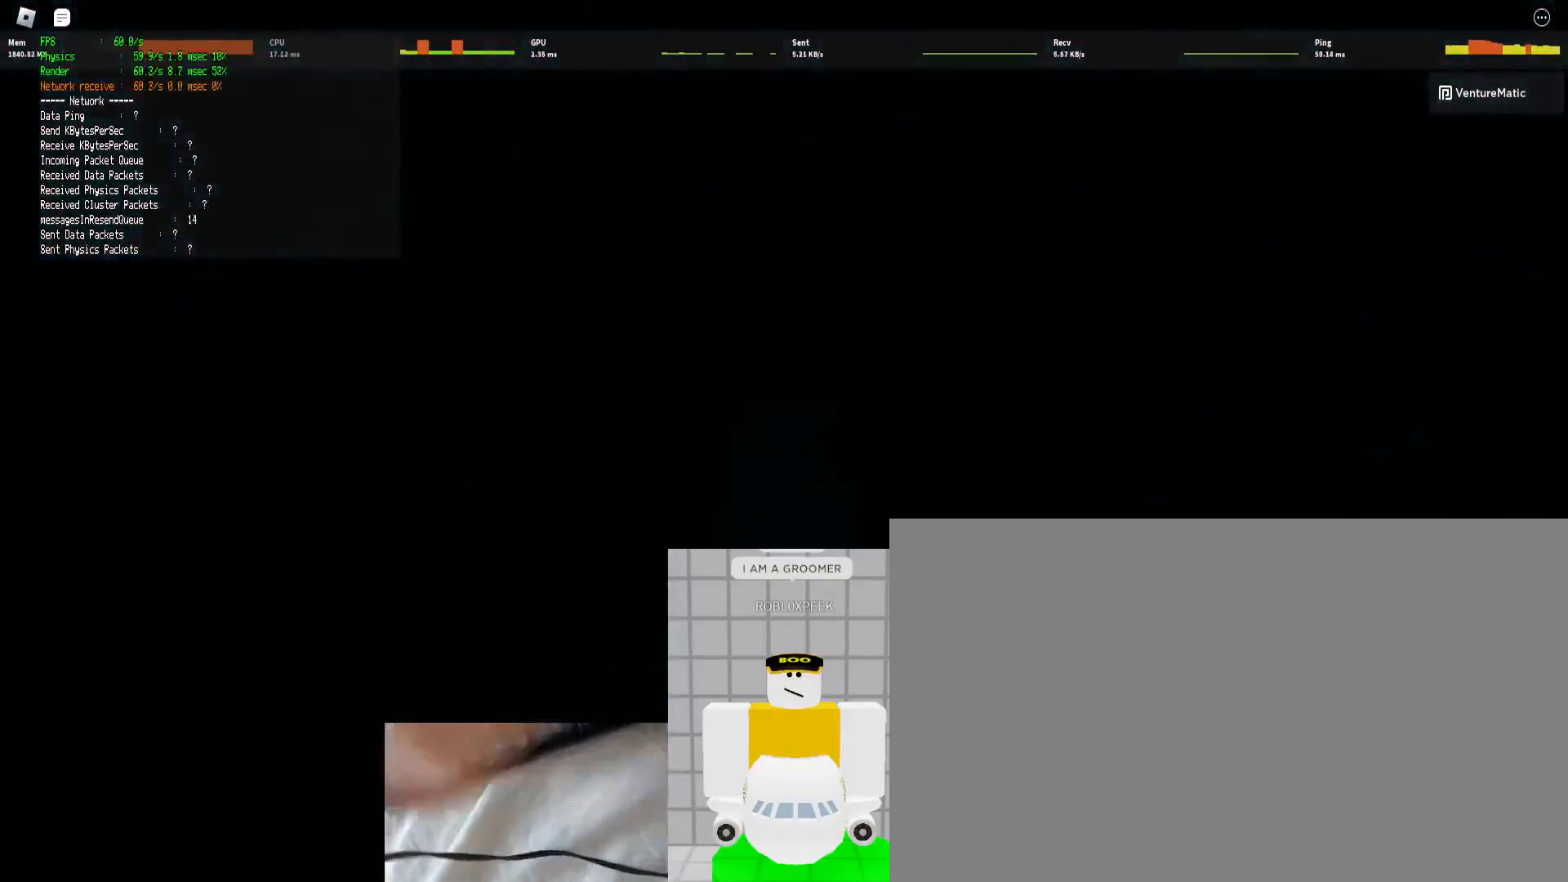
{"keys": ["shift", "w"], "mouse": [], "events": []}
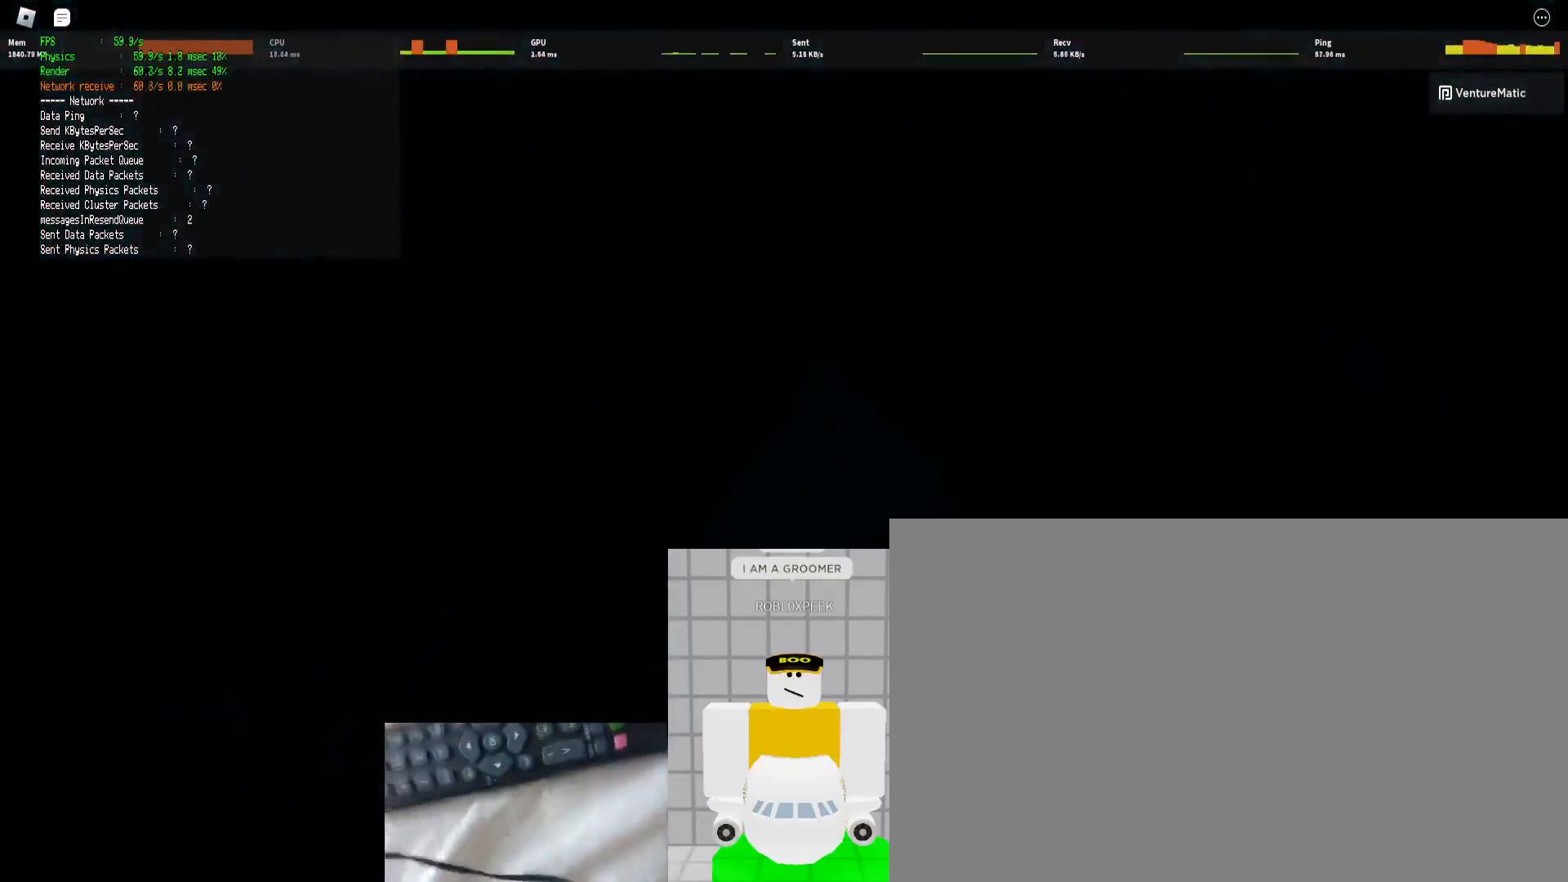
{"keys": ["shift", "w"], "mouse": [], "events": []}
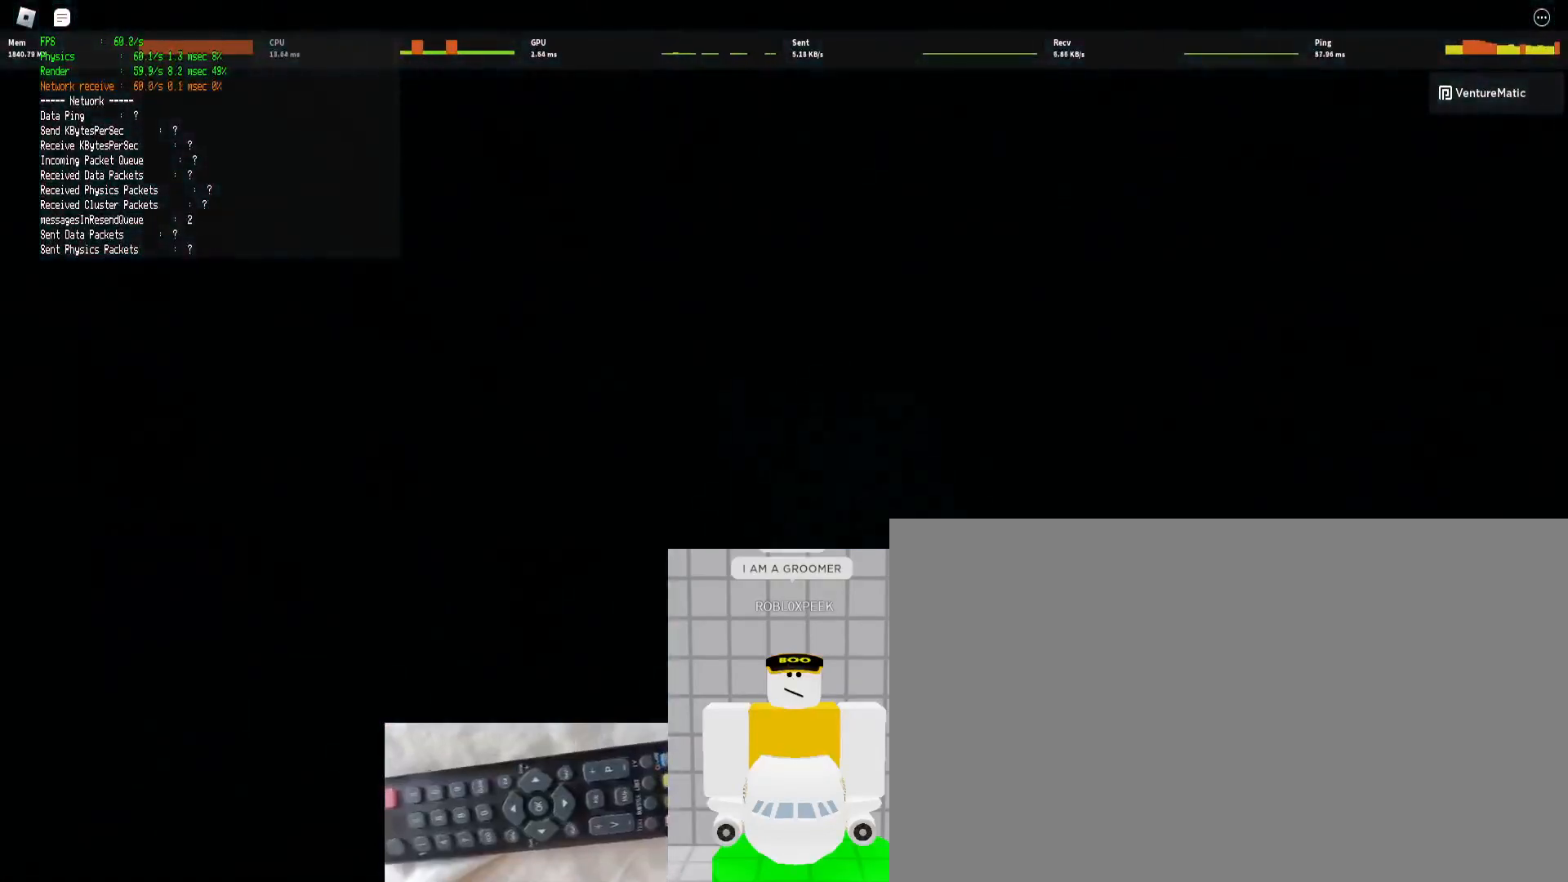
{"keys": ["shift", "w"], "mouse": [], "events": []}
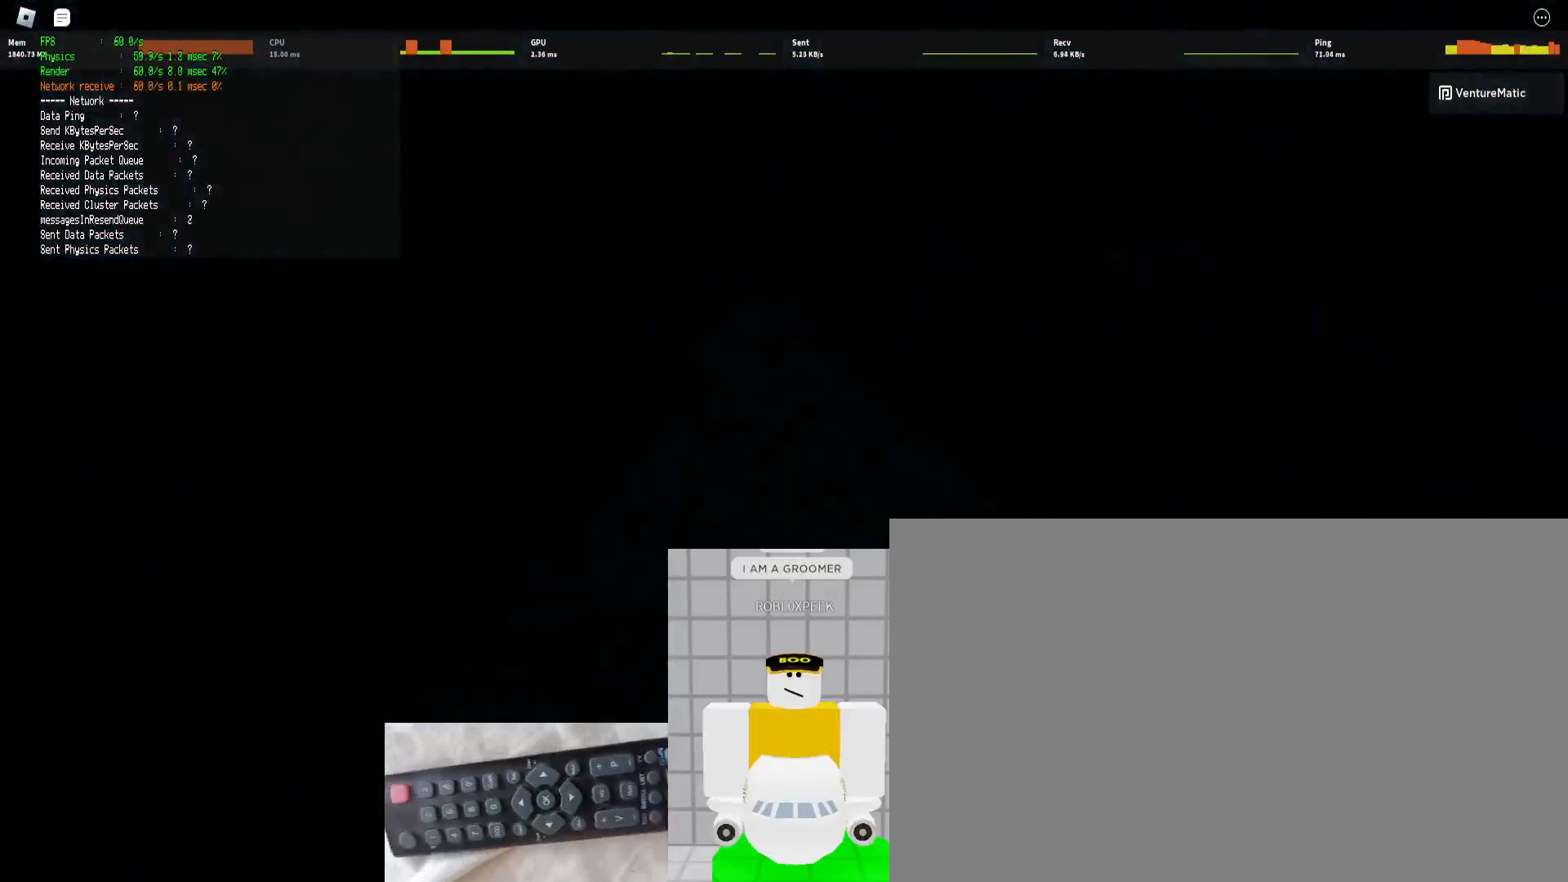
{"keys": ["ctrl", "shift", "w"], "mouse": [], "events": [[400, "ctrl", "down"]]}
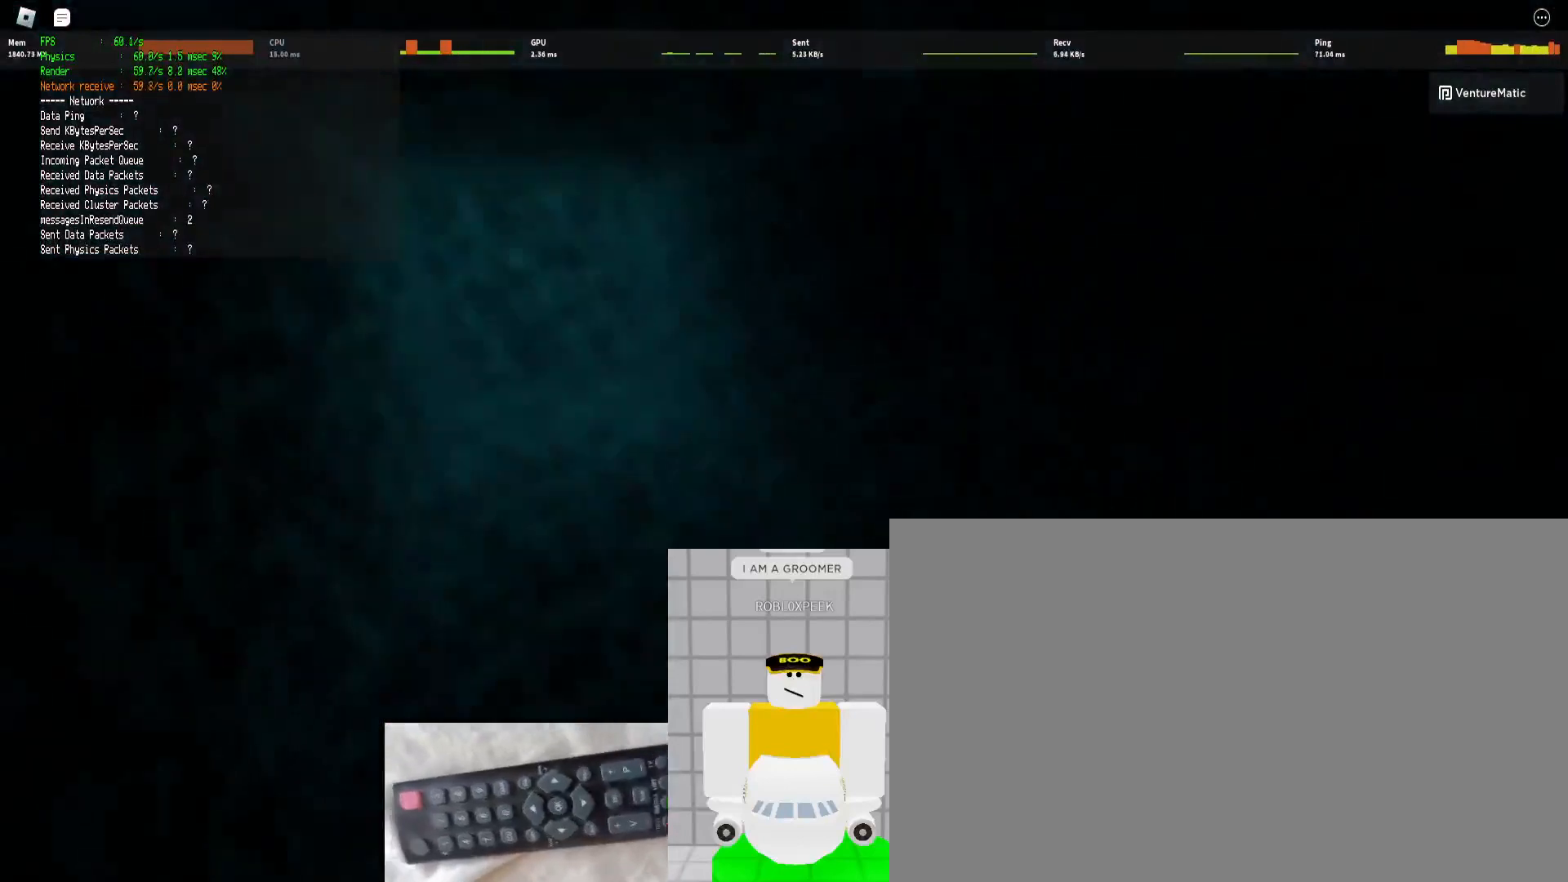
{"keys": ["ctrl", "shift", "space", "w"], "mouse": [], "events": [[367, "space", "down"]]}
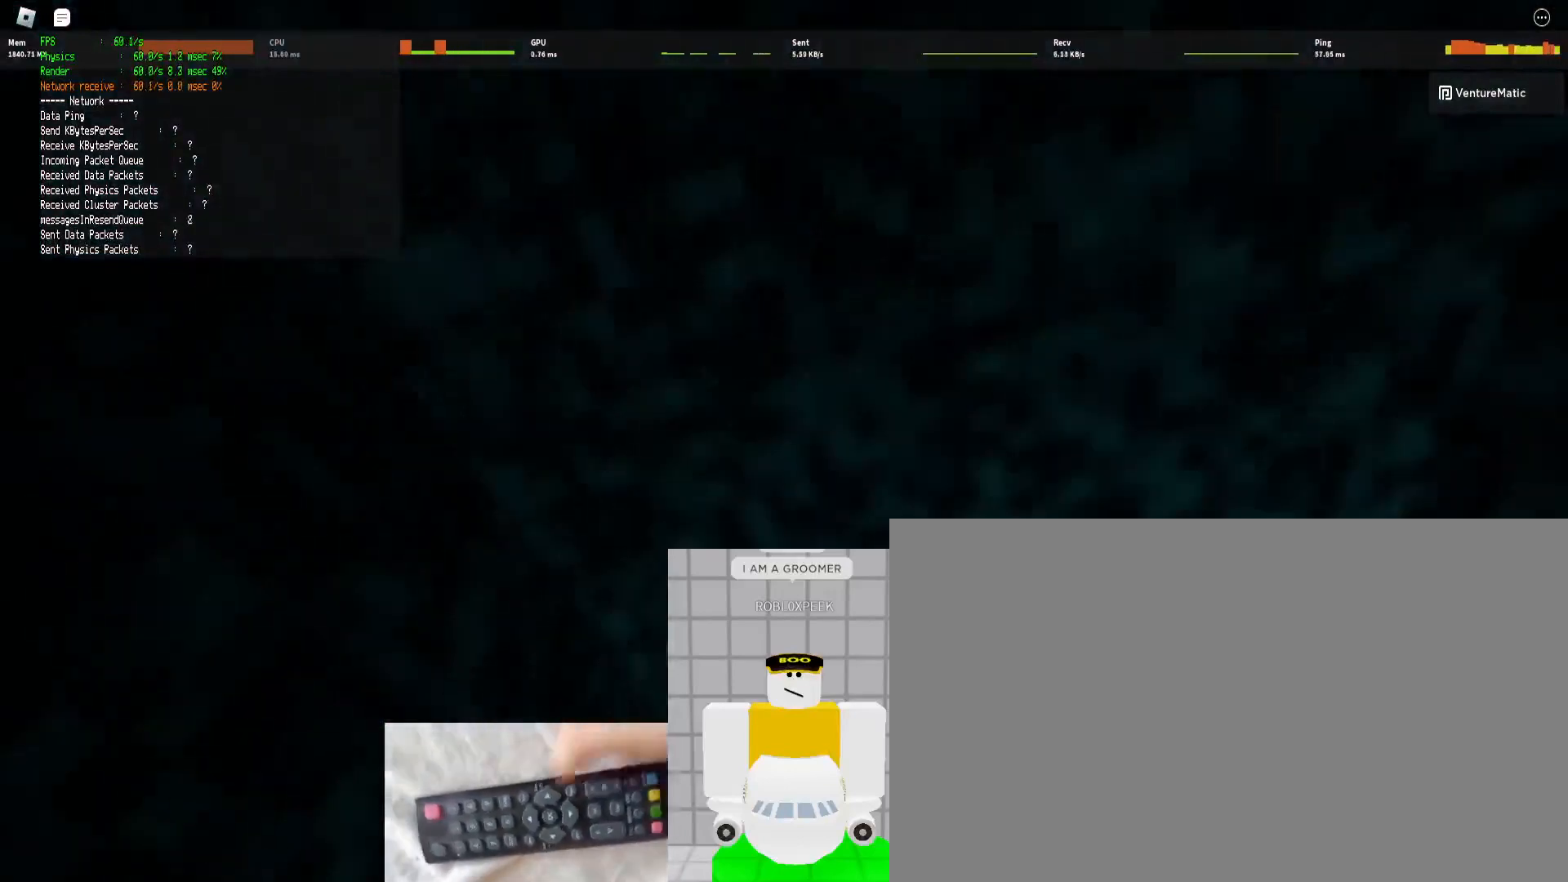
{"keys": ["ctrl", "shift", "space", "w"], "mouse": [], "events": []}
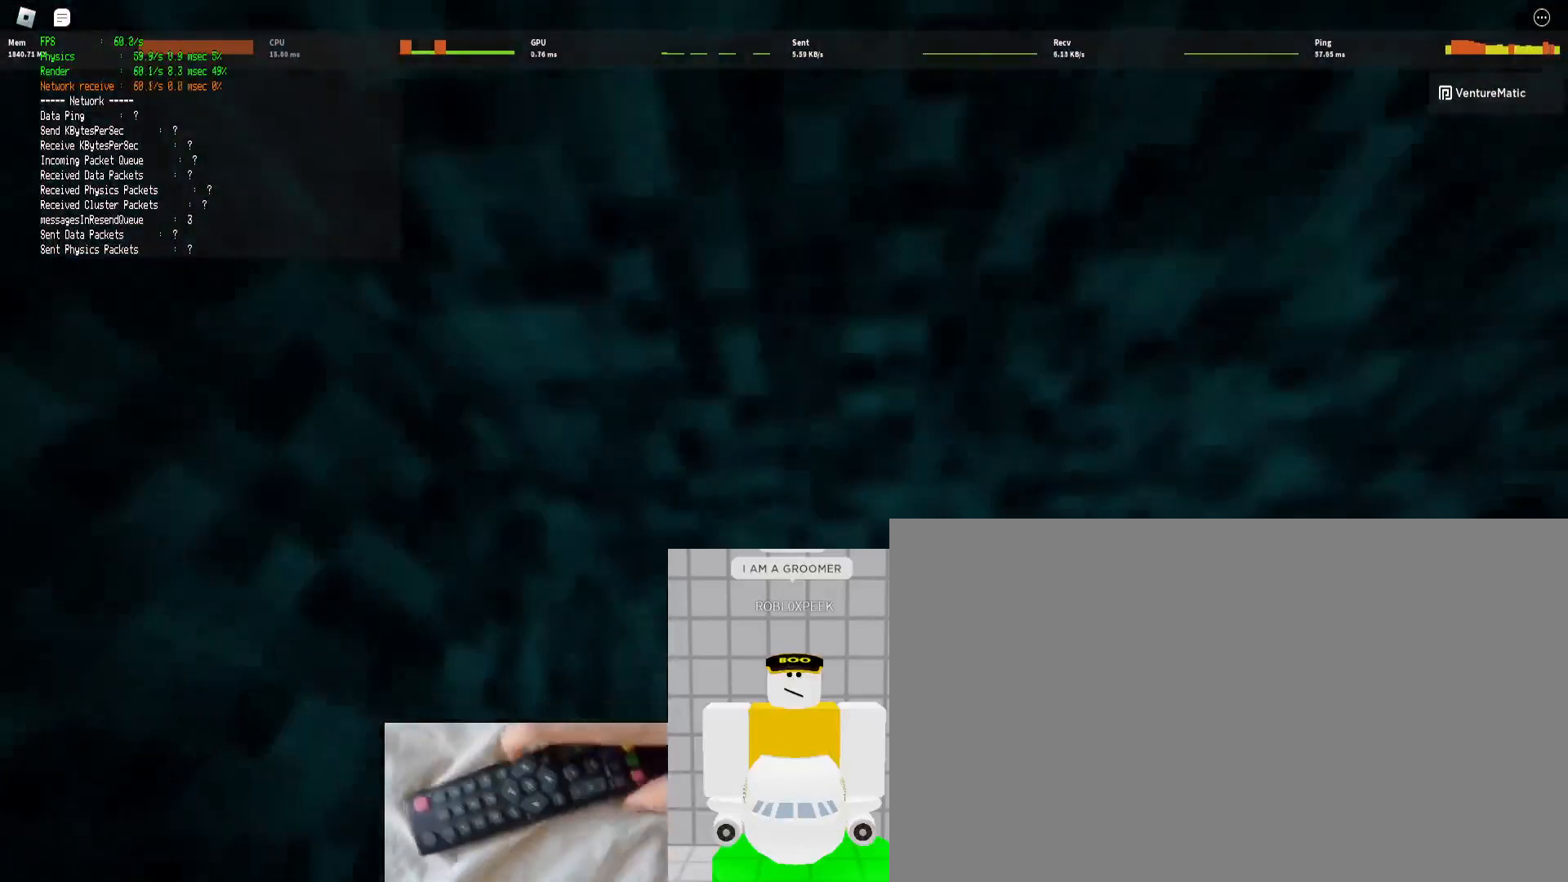
{"keys": ["ctrl", "shift", "space", "w"], "mouse": [], "events": []}
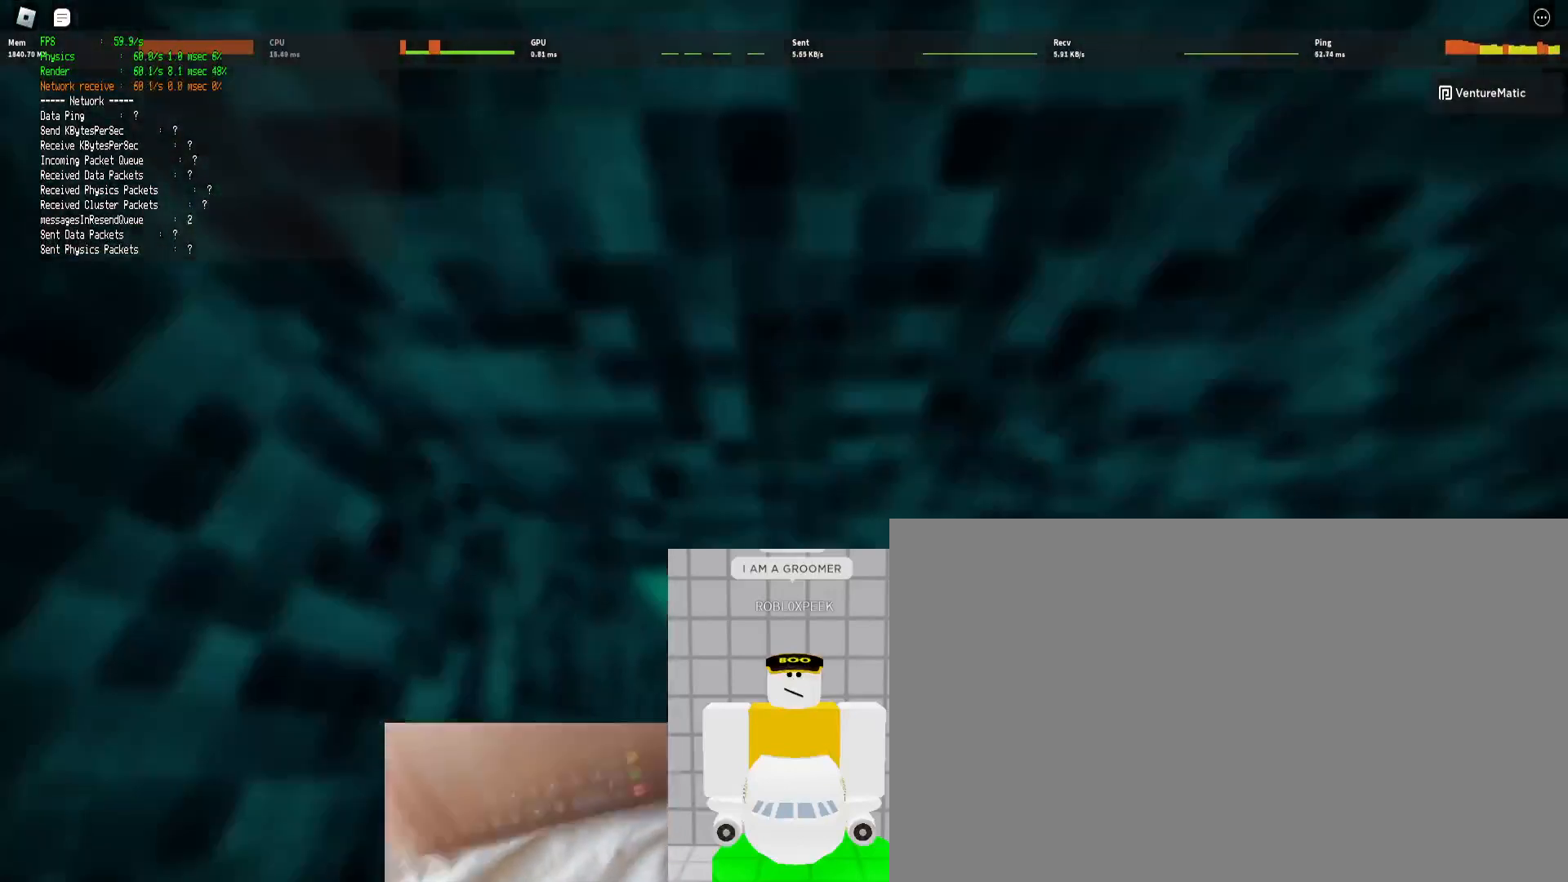
{"keys": ["ctrl", "shift", "space", "w"], "mouse": [], "events": []}
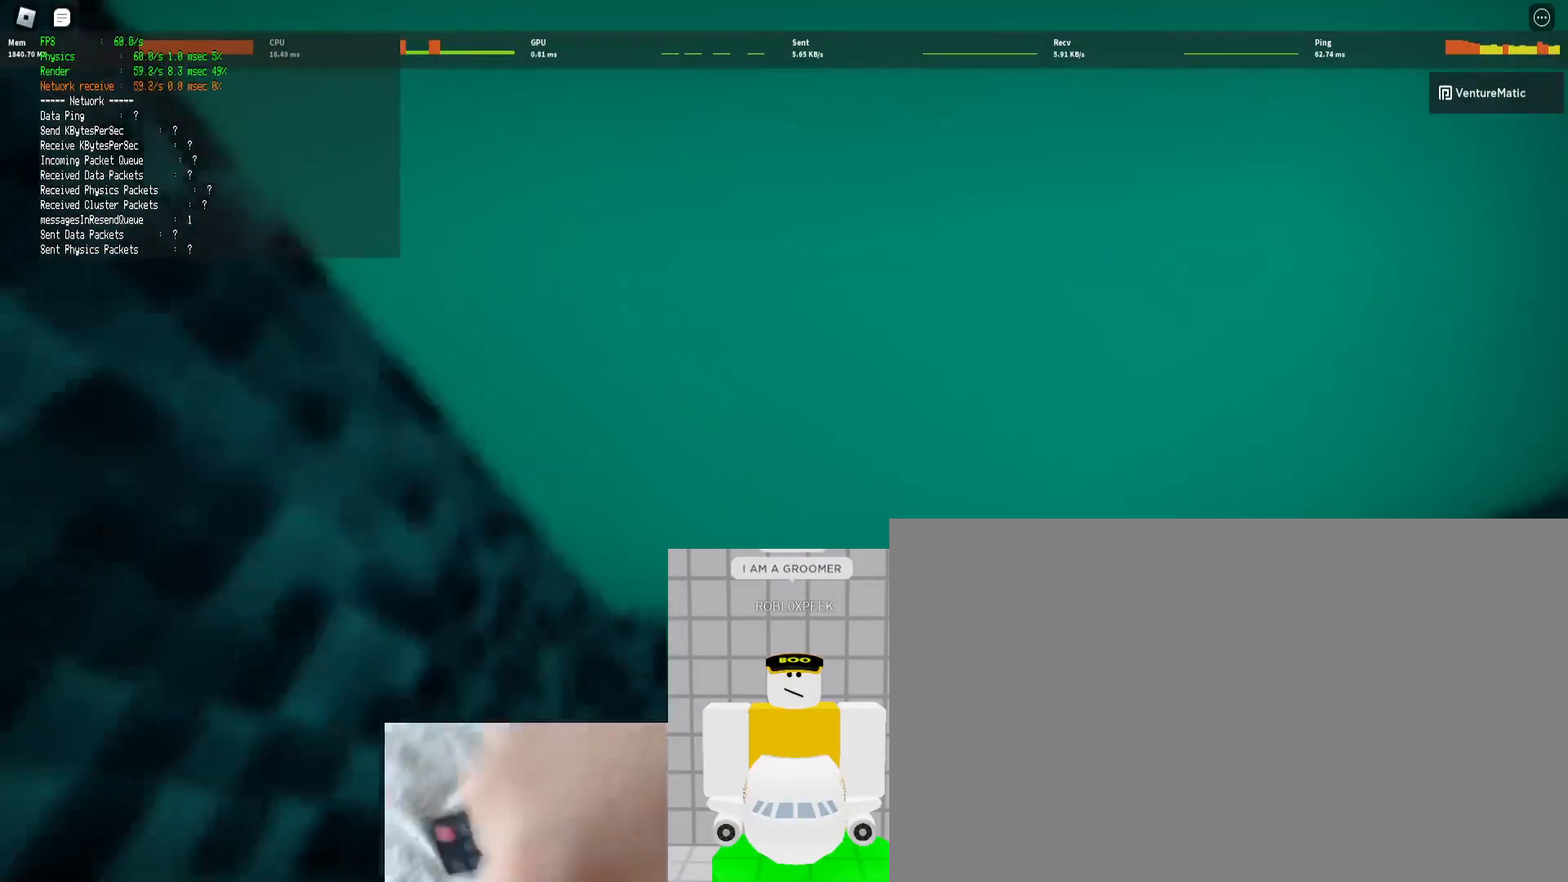
{"keys": ["space", "w"], "mouse": [], "events": [[433, "ctrl", "up"], [500, "shift", "up"]]}
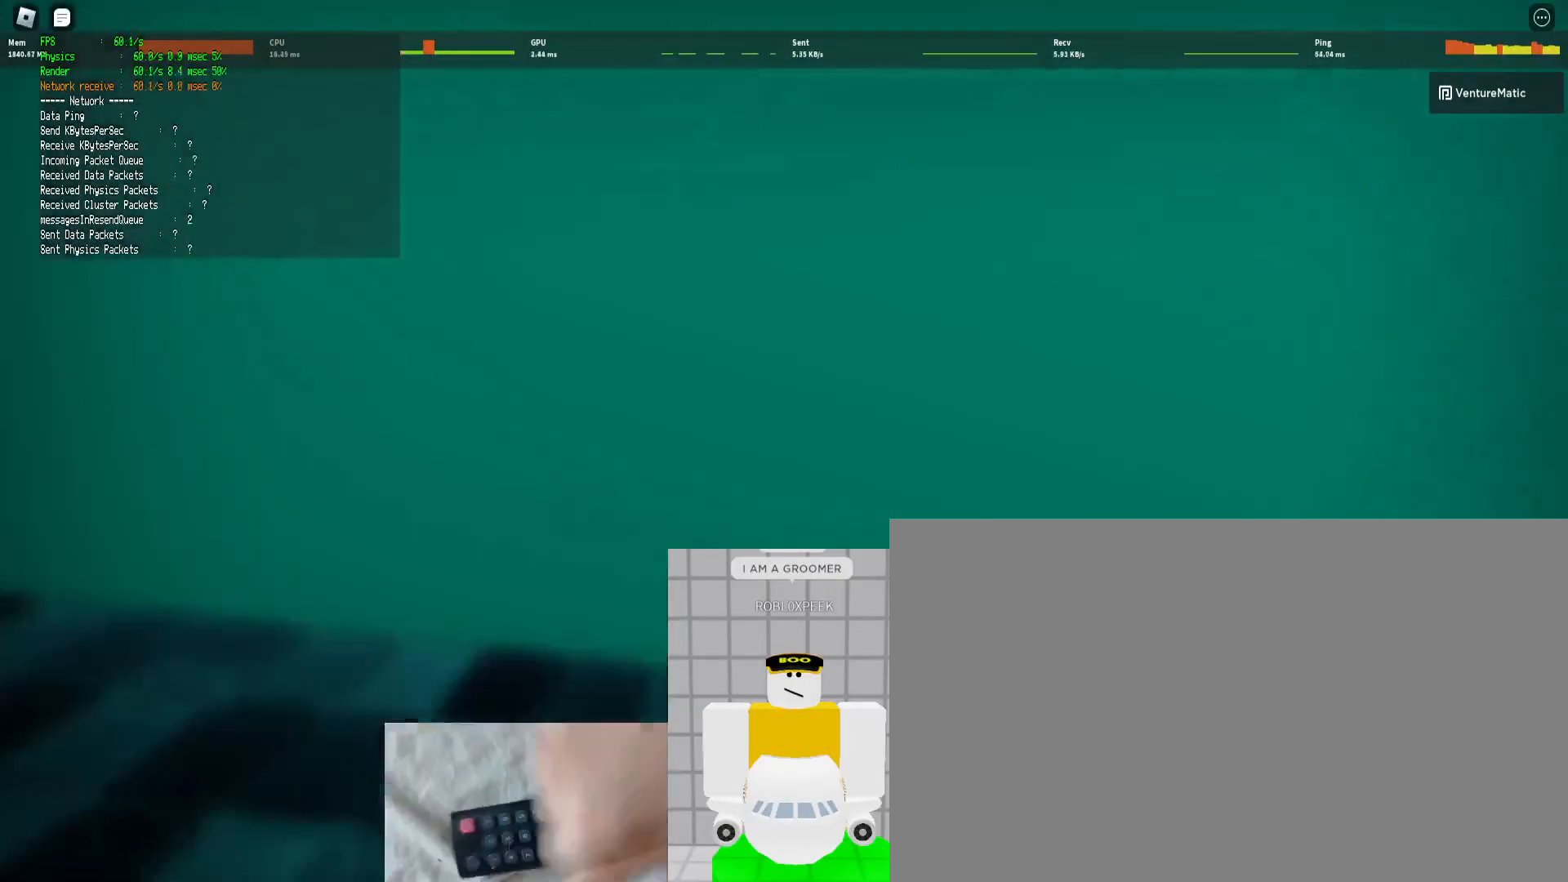
{"keys": ["shift", "space", "w"], "mouse": [], "events": [[367, "shift", "down"]]}
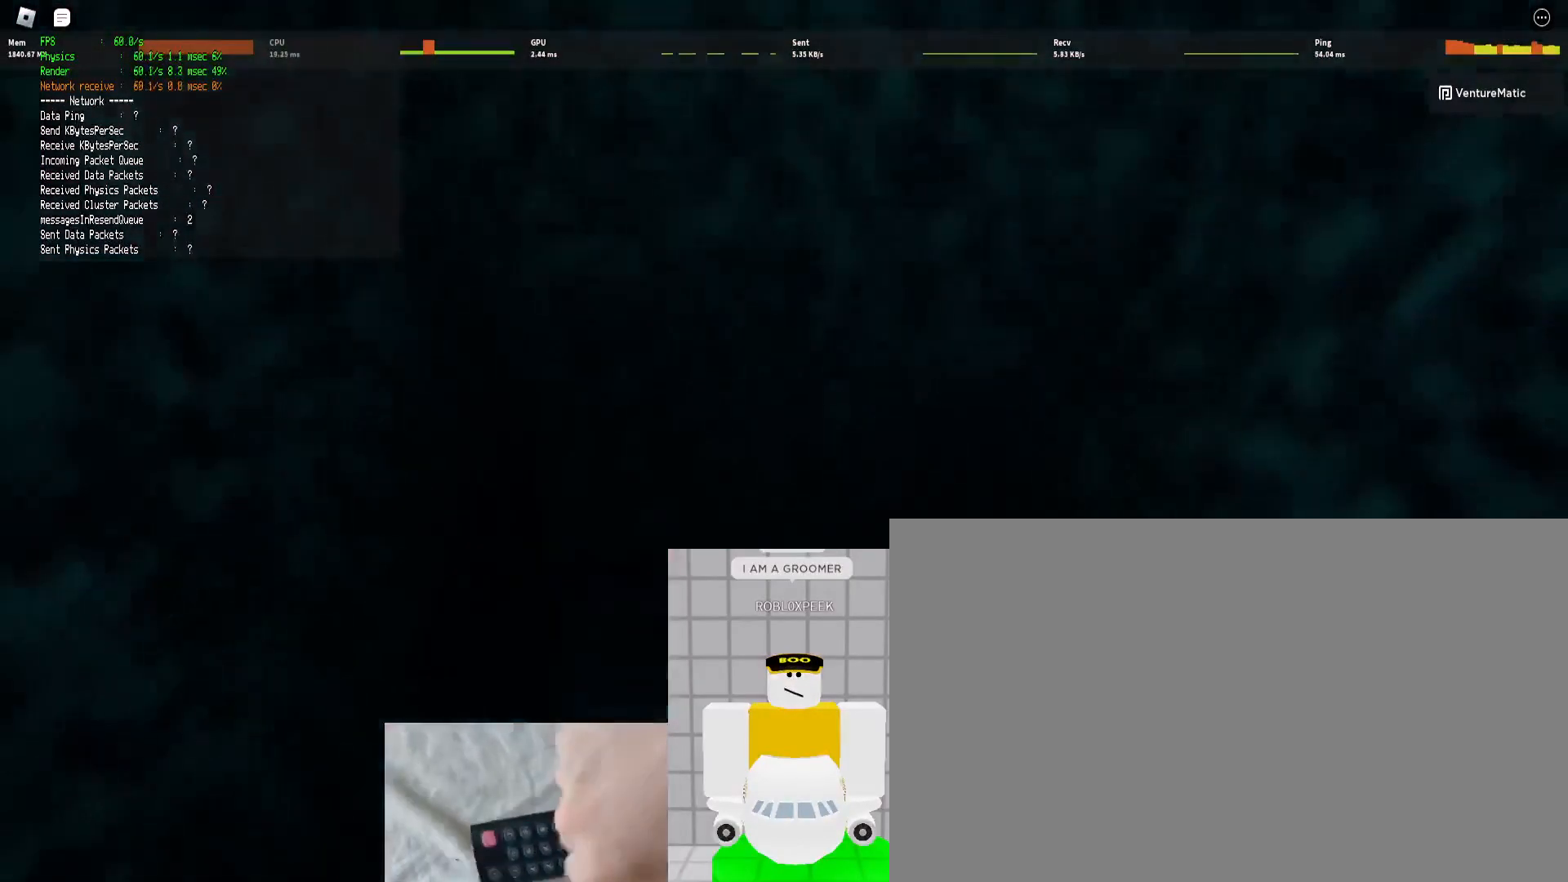
{"keys": ["d", "shift", "w"], "mouse": []}
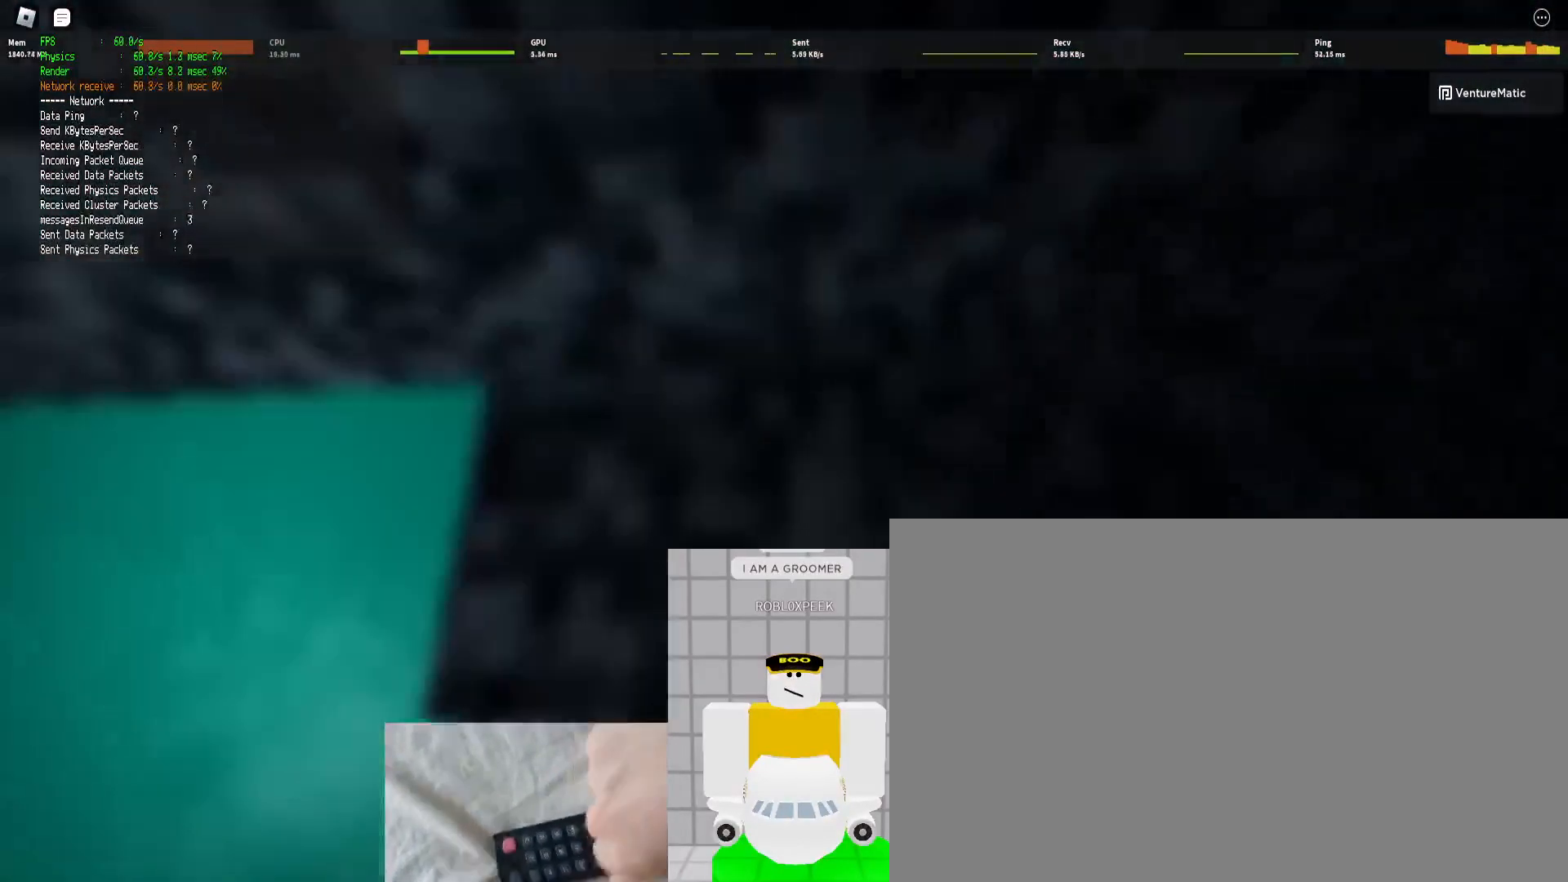
{"keys": ["d", "shift", "w"], "mouse": [], "events": [[67, "space", "down"], [100, "ctrl", "down"], [267, "space", "up"], [300, "ctrl", "up"]]}
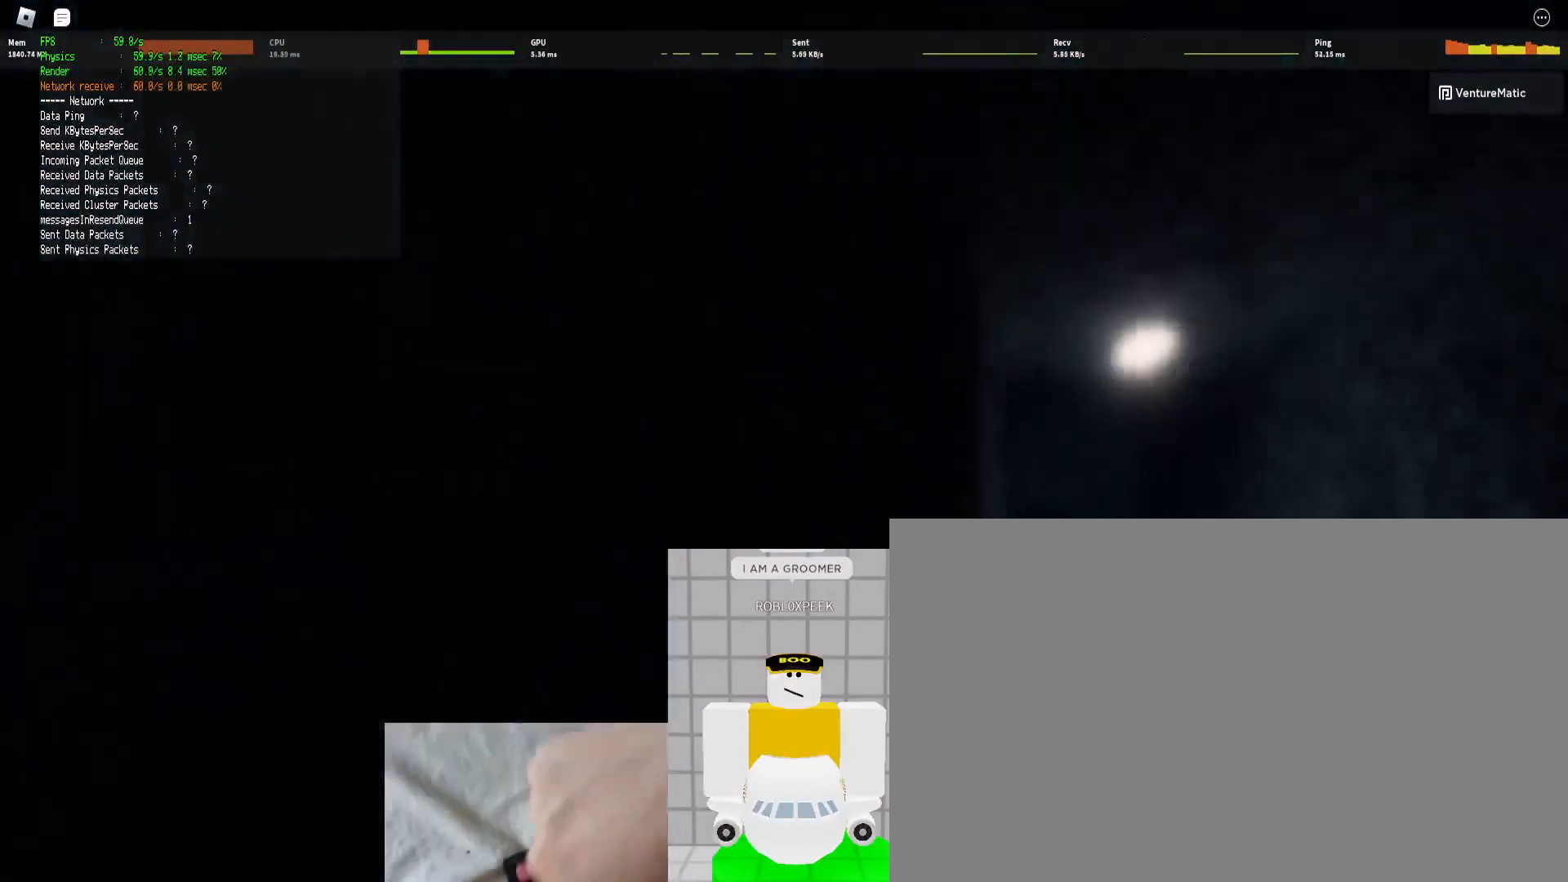
{"keys": ["ctrl", "d", "shift", "space", "w"], "mouse": [], "events": [[400, "ctrl", "down"], [400, "space", "down"]]}